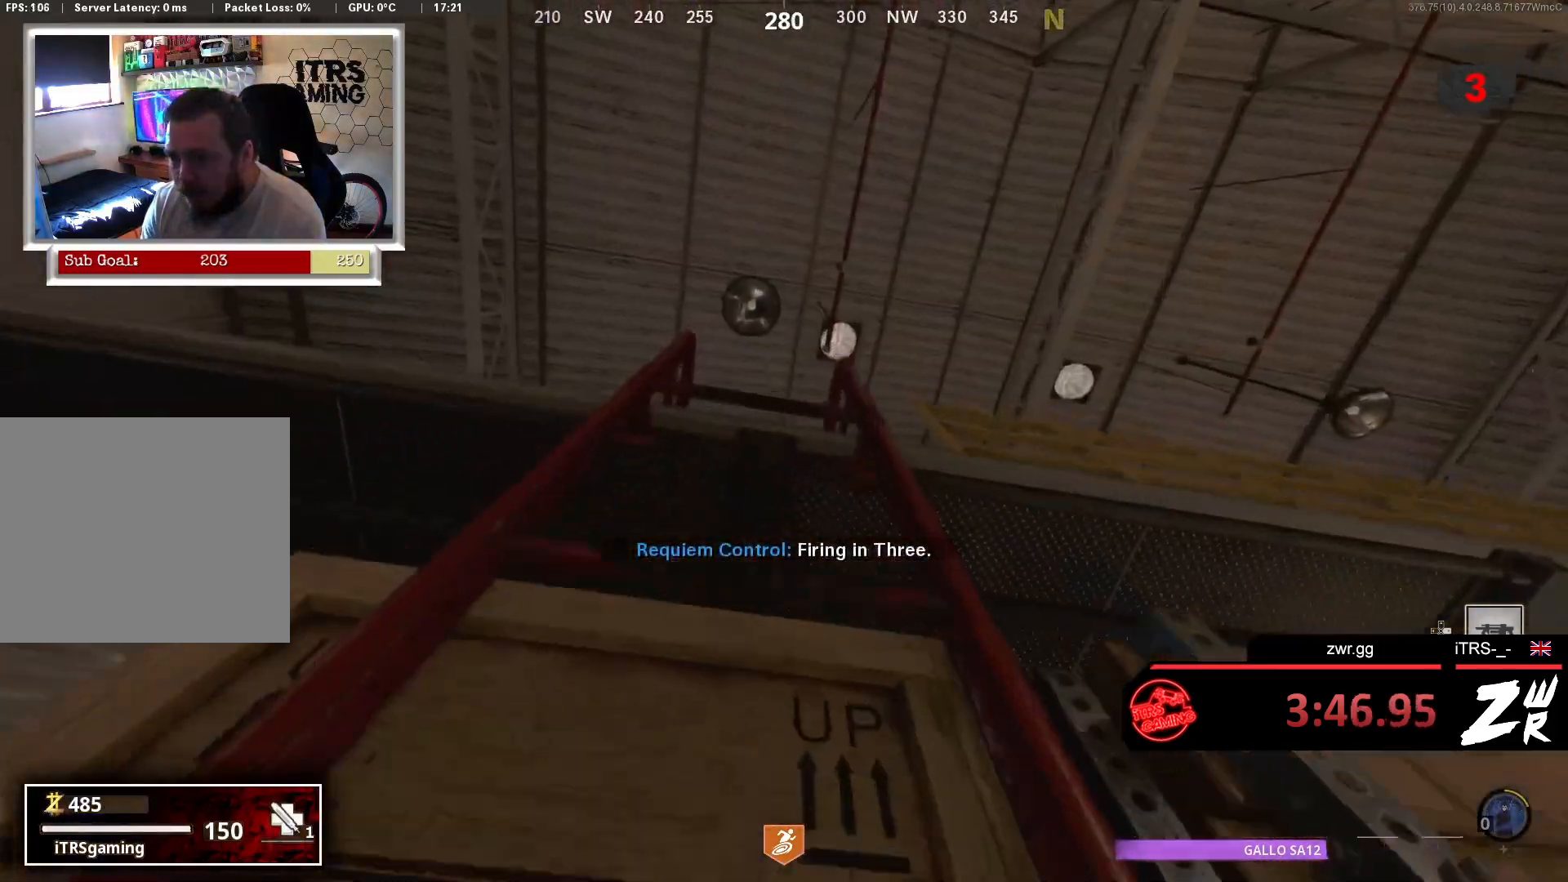
Gameplay with a controller (PlayStation layout); each line is a JSON object with the inputs held at the frame after it. "events" lists button and stick changes between this image and that frame as [ms after this image, input, new state], when the widget could be followed in between.
{"buttons": [], "left_stick": "up-left", "right_stick": "down-right", "events": [[267, "left_stick", "up-left"], [300, "right_stick", "center"], [500, "right_stick", "down-right"]]}
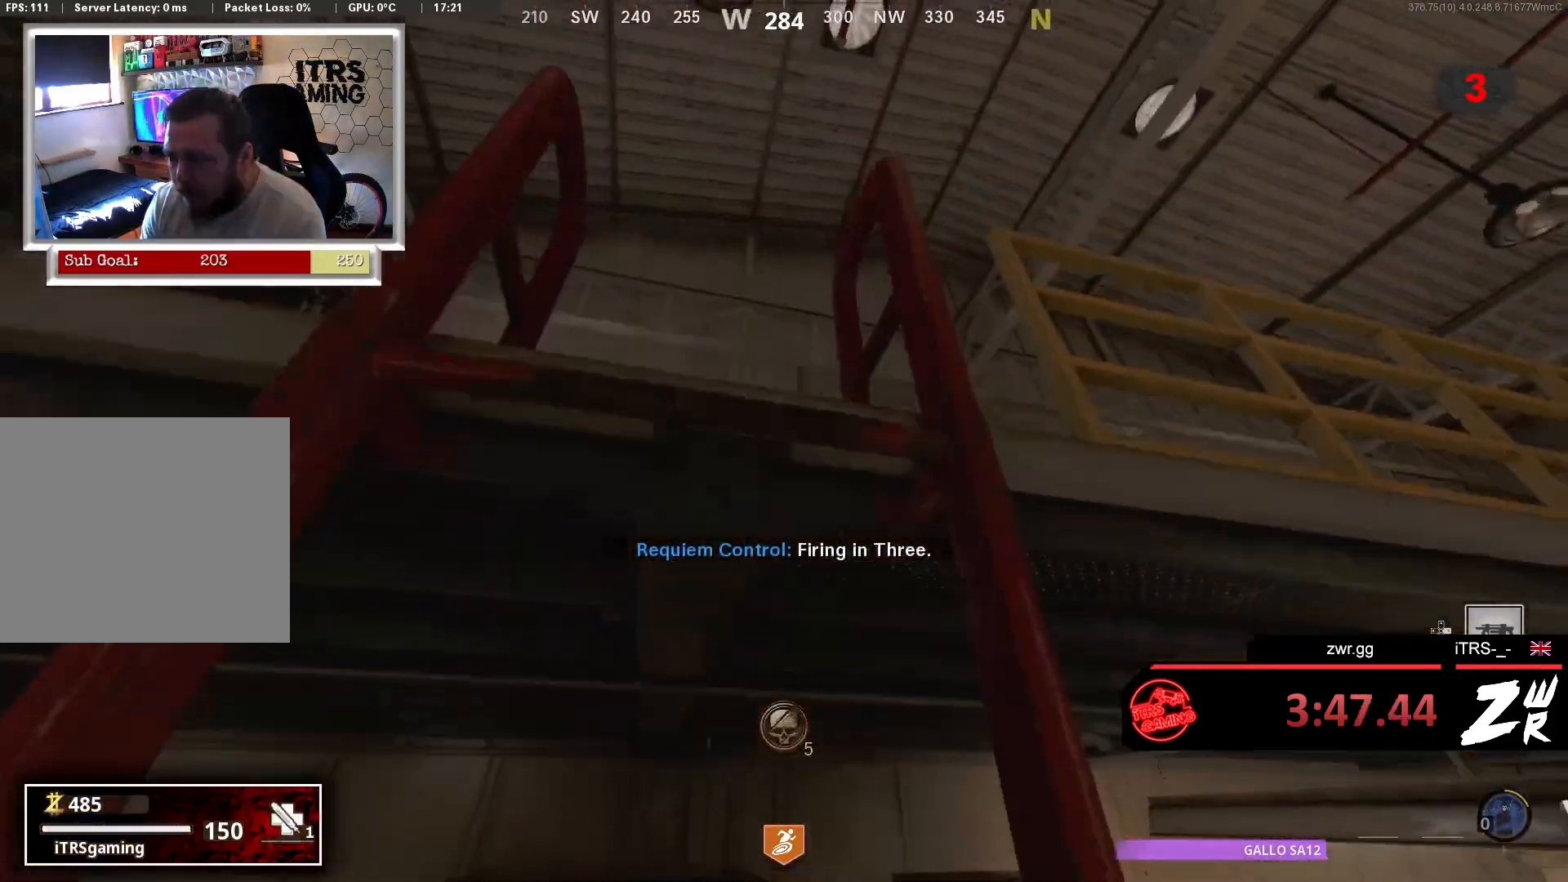
{"buttons": [], "left_stick": "up-left", "right_stick": "right", "events": [[33, "right_stick", "down"], [233, "right_stick", "center"], [433, "right_stick", "right"]]}
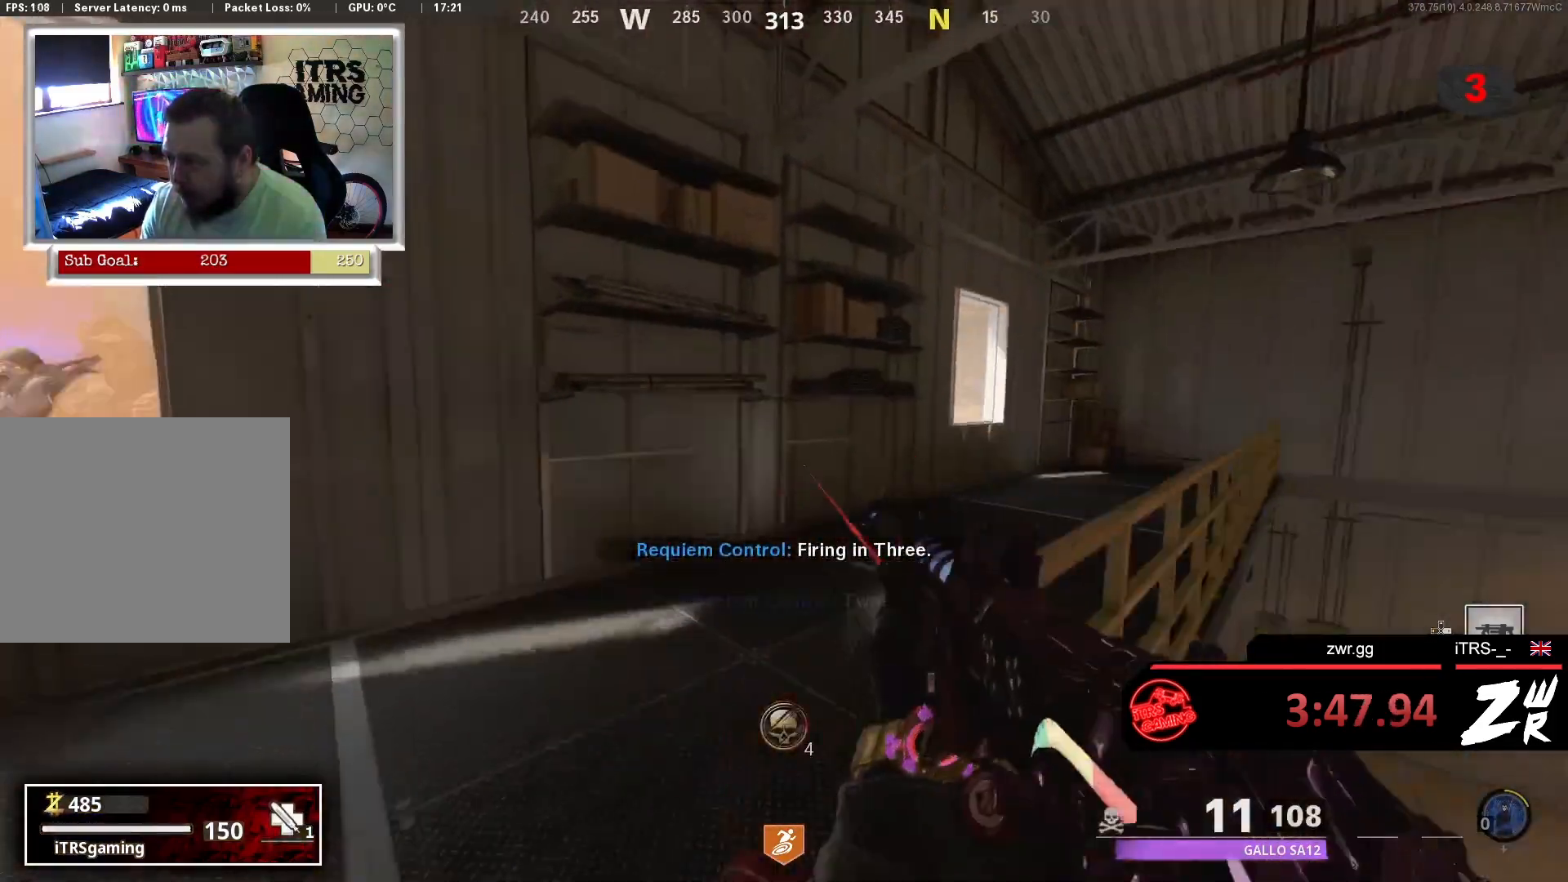
{"buttons": [], "left_stick": "up-right", "right_stick": "down-left", "events": [[67, "right_stick", "center"], [167, "right_stick", "down-left"], [233, "left_stick", "up"], [333, "left_stick", "up-right"]]}
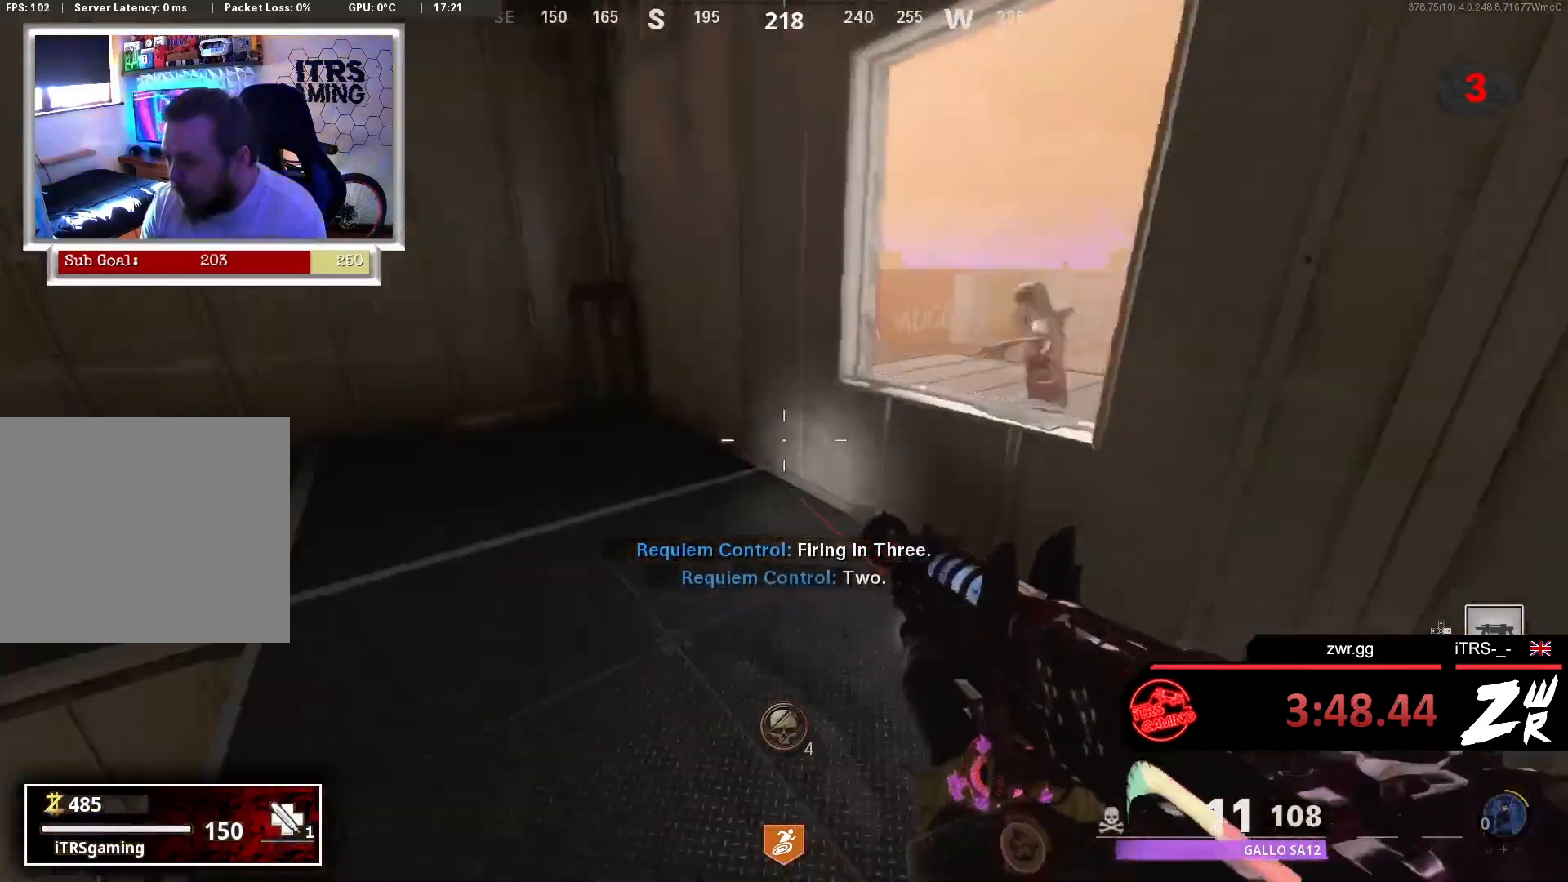
{"buttons": [], "left_stick": "up", "right_stick": "center", "events": [[33, "left_stick", "up"], [33, "right_stick", "center"], [167, "L3", "down"], [167, "right_stick", "left"], [300, "L3", "up"], [400, "right_stick", "center"]]}
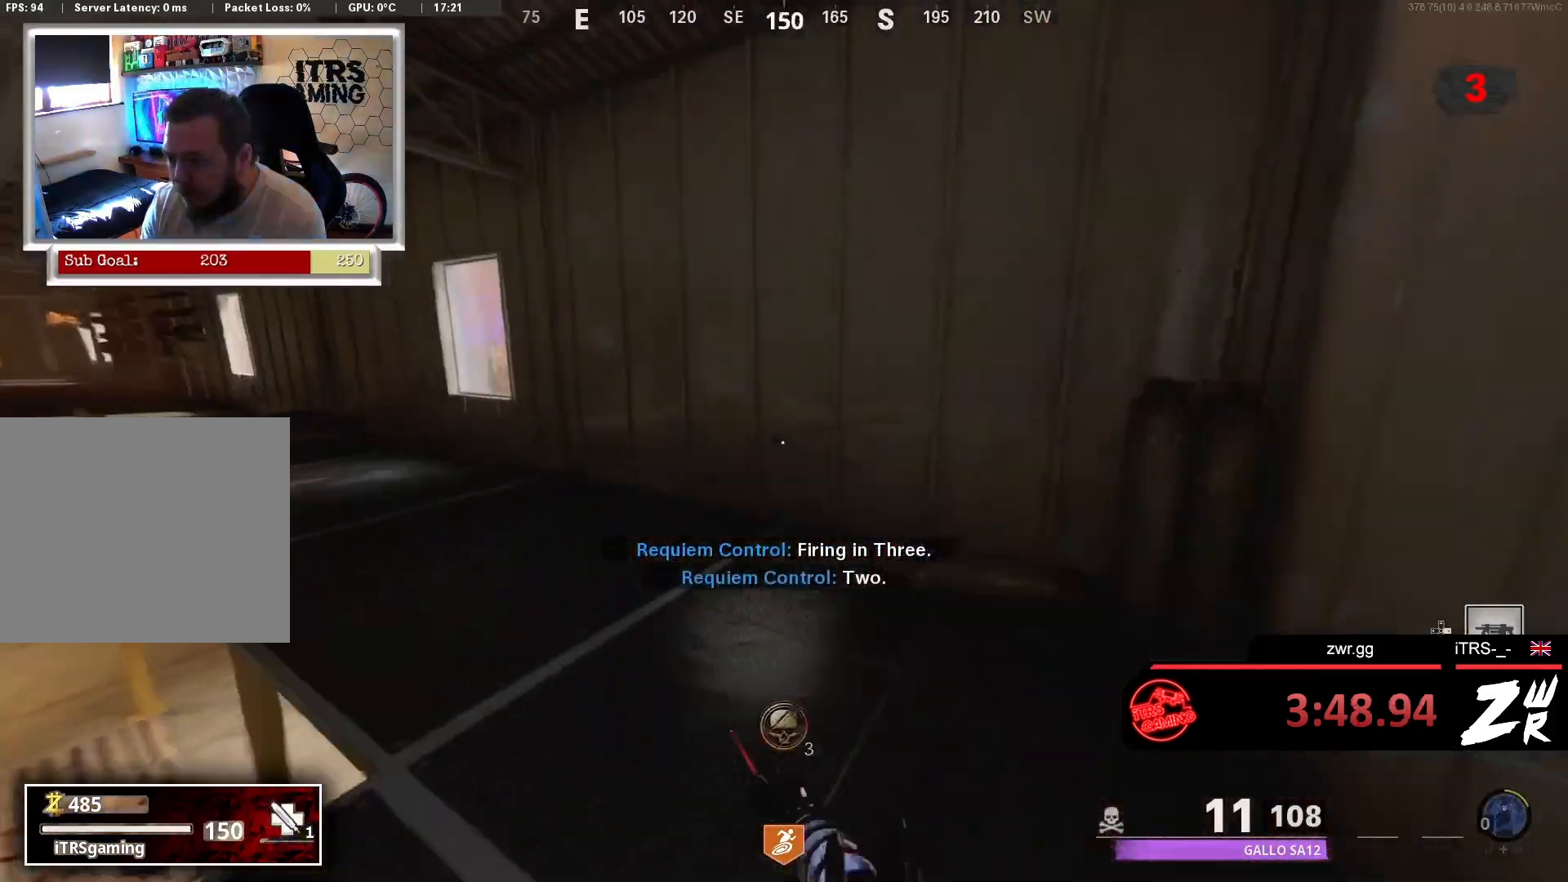
{"buttons": [], "left_stick": "up", "right_stick": "center", "events": [[33, "right_stick", "left"], [233, "right_stick", "center"]]}
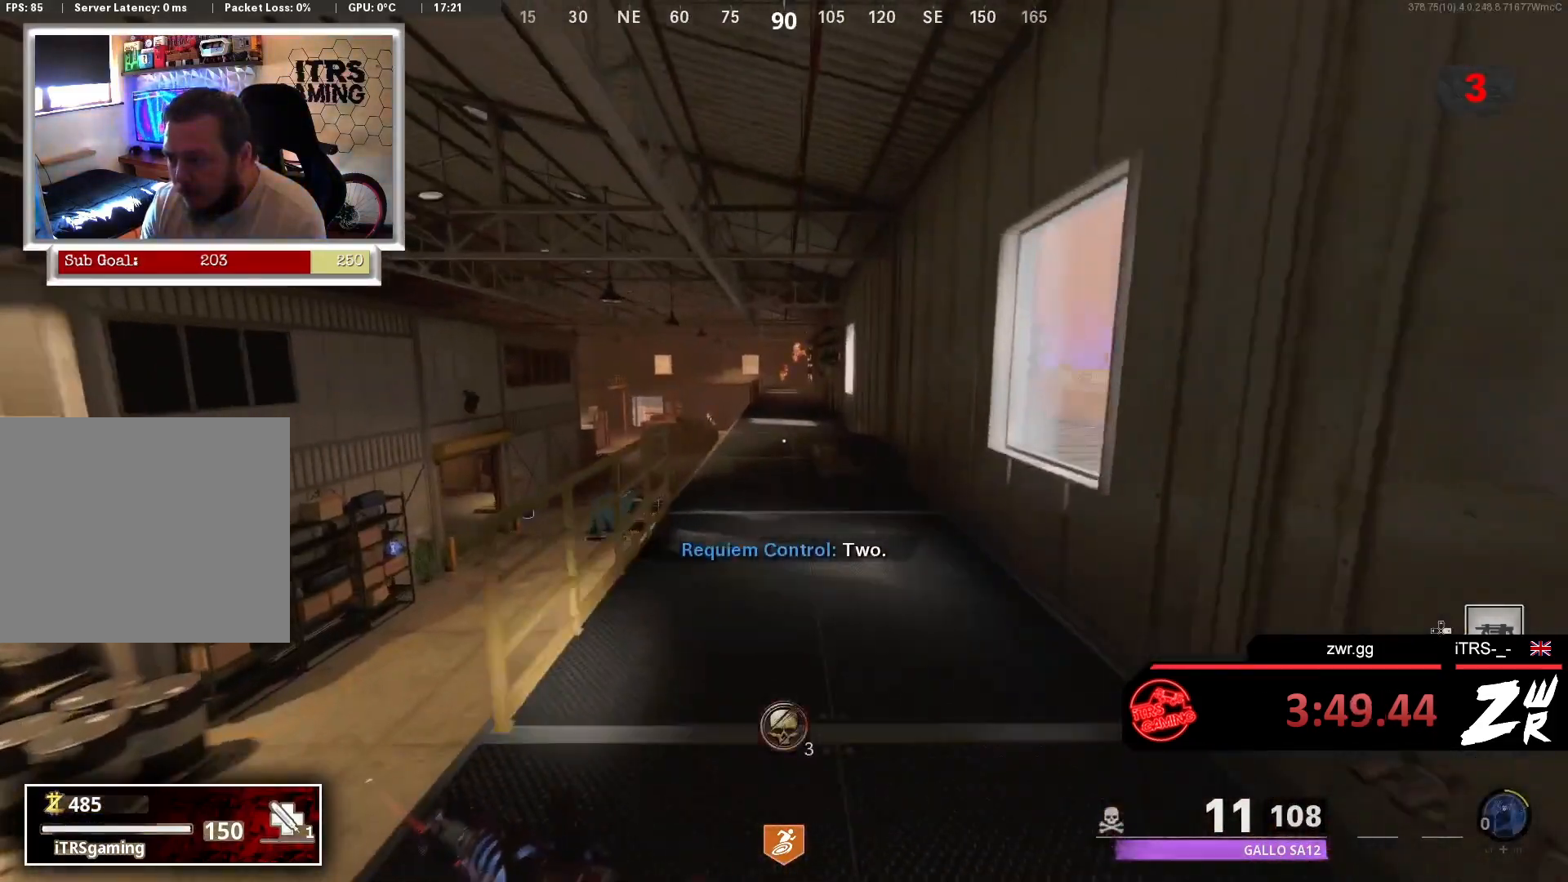
{"buttons": [], "left_stick": "up", "right_stick": "center", "events": []}
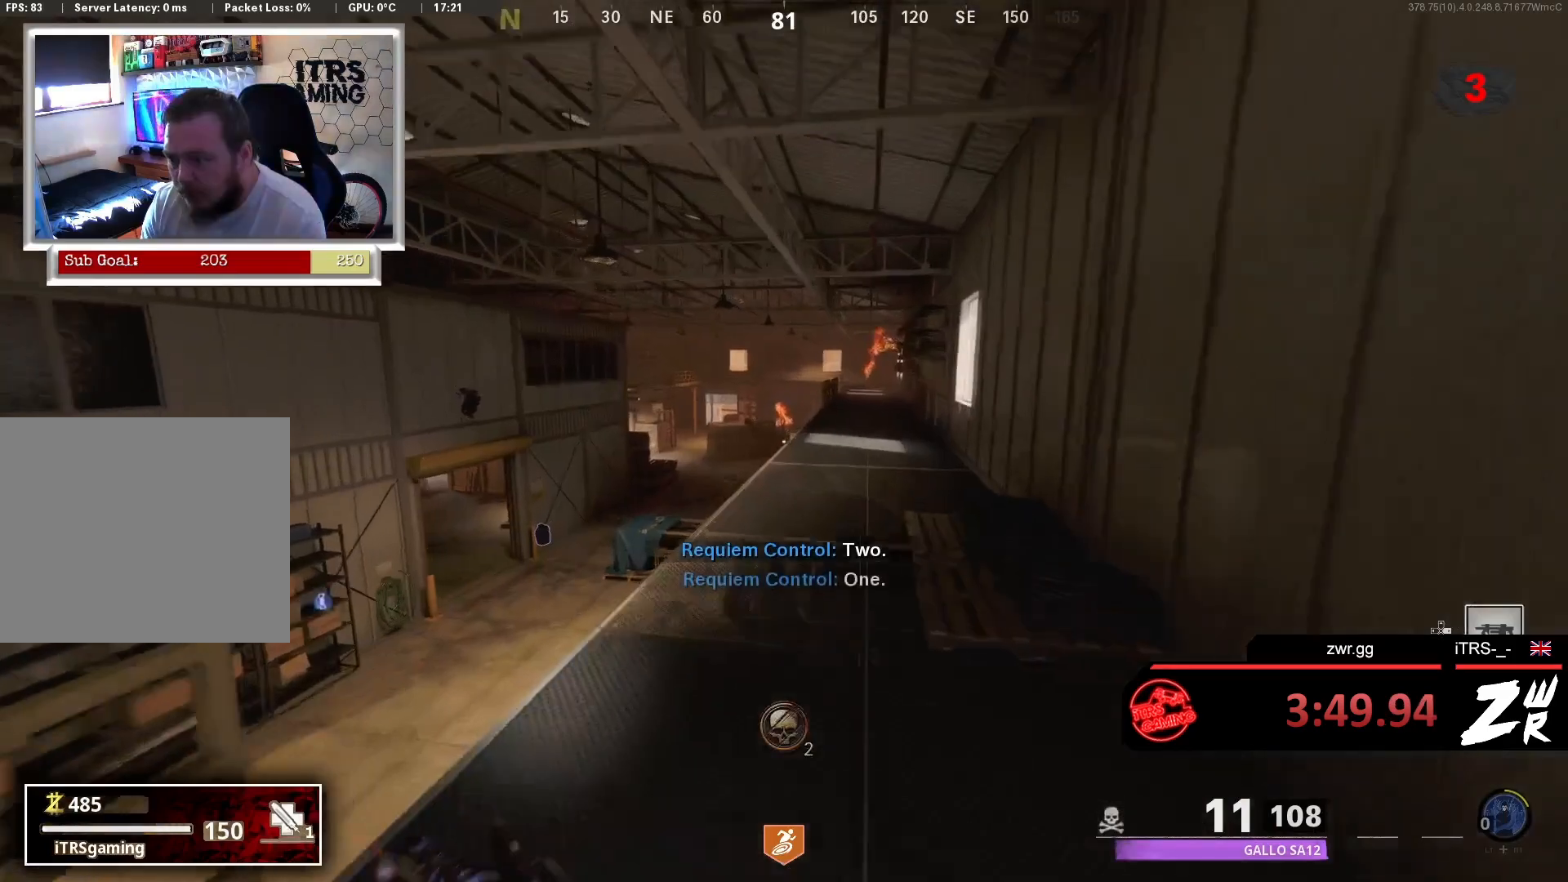
{"buttons": [], "left_stick": "up", "right_stick": "center", "events": [[367, "right_stick", "down-right"], [467, "right_stick", "center"]]}
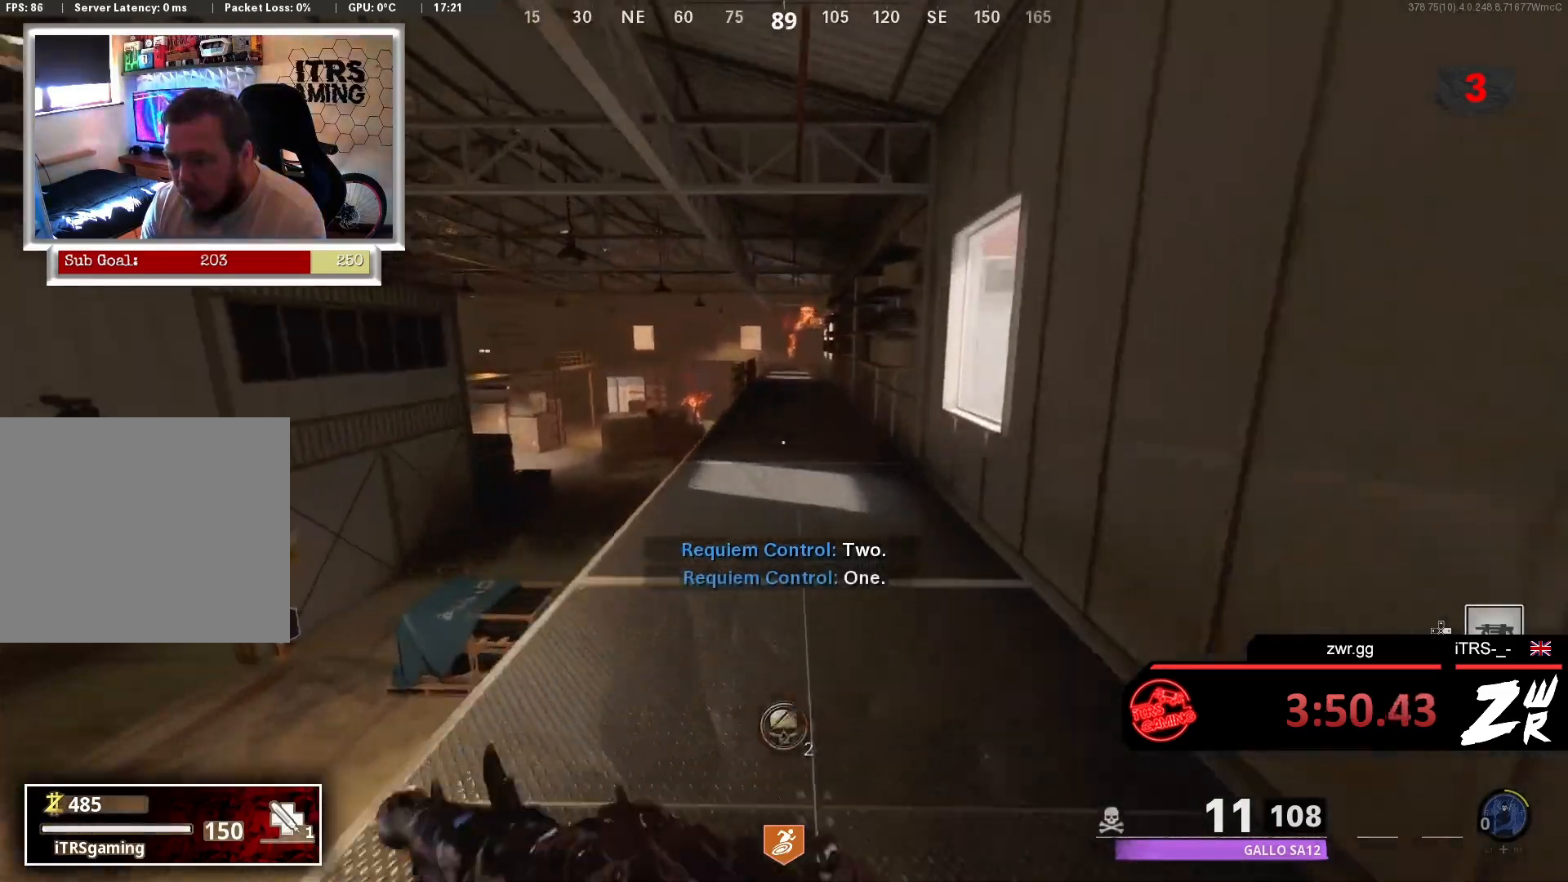
{"buttons": [], "left_stick": "up", "right_stick": "center", "events": []}
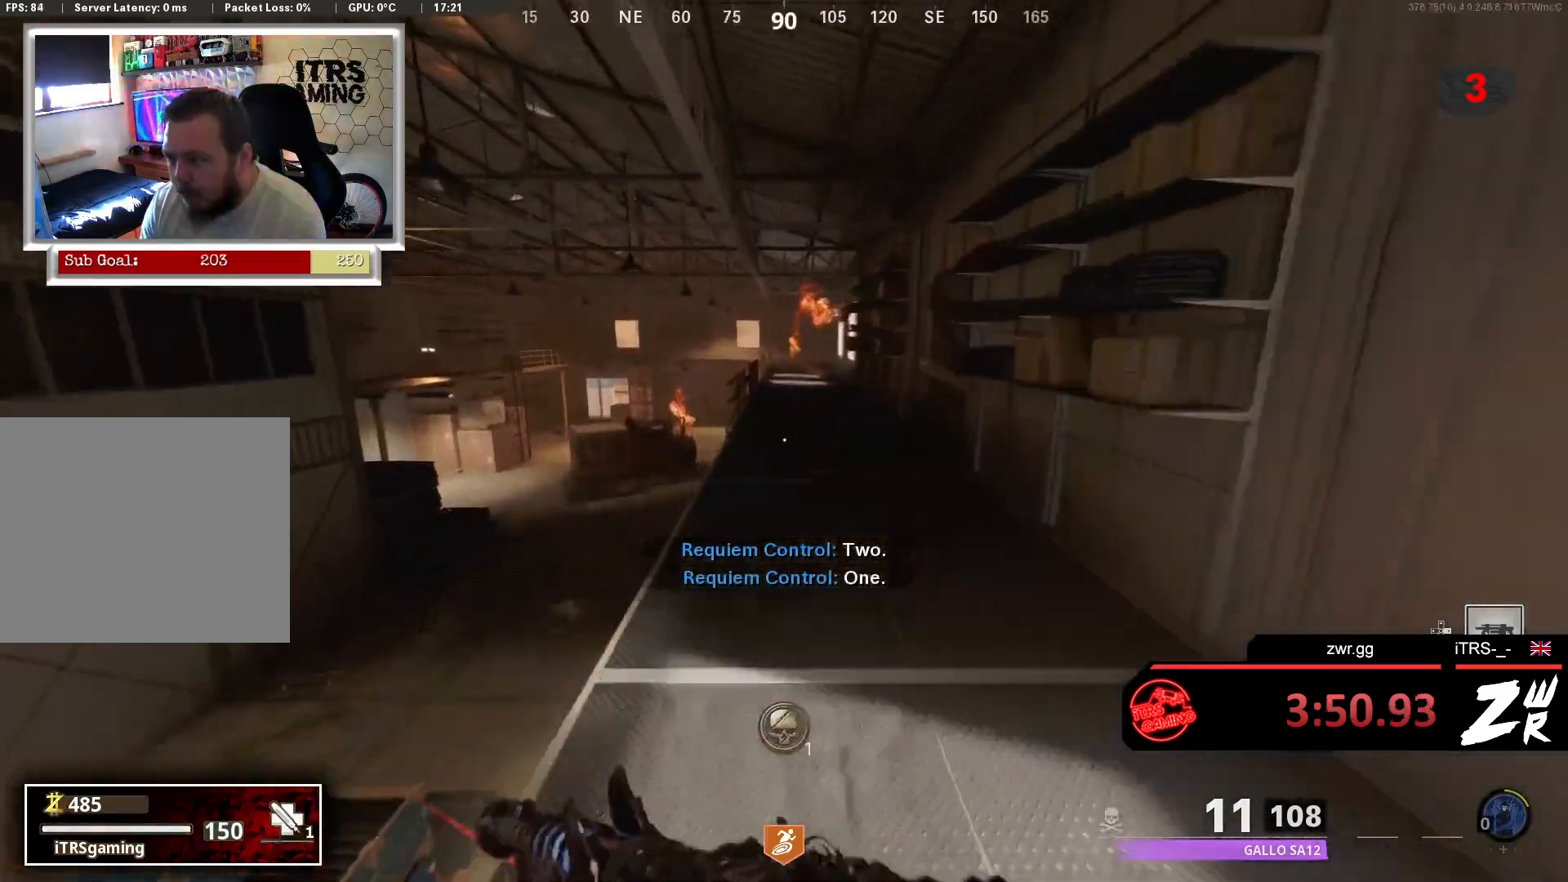
{"buttons": [], "left_stick": "up", "right_stick": "center", "events": []}
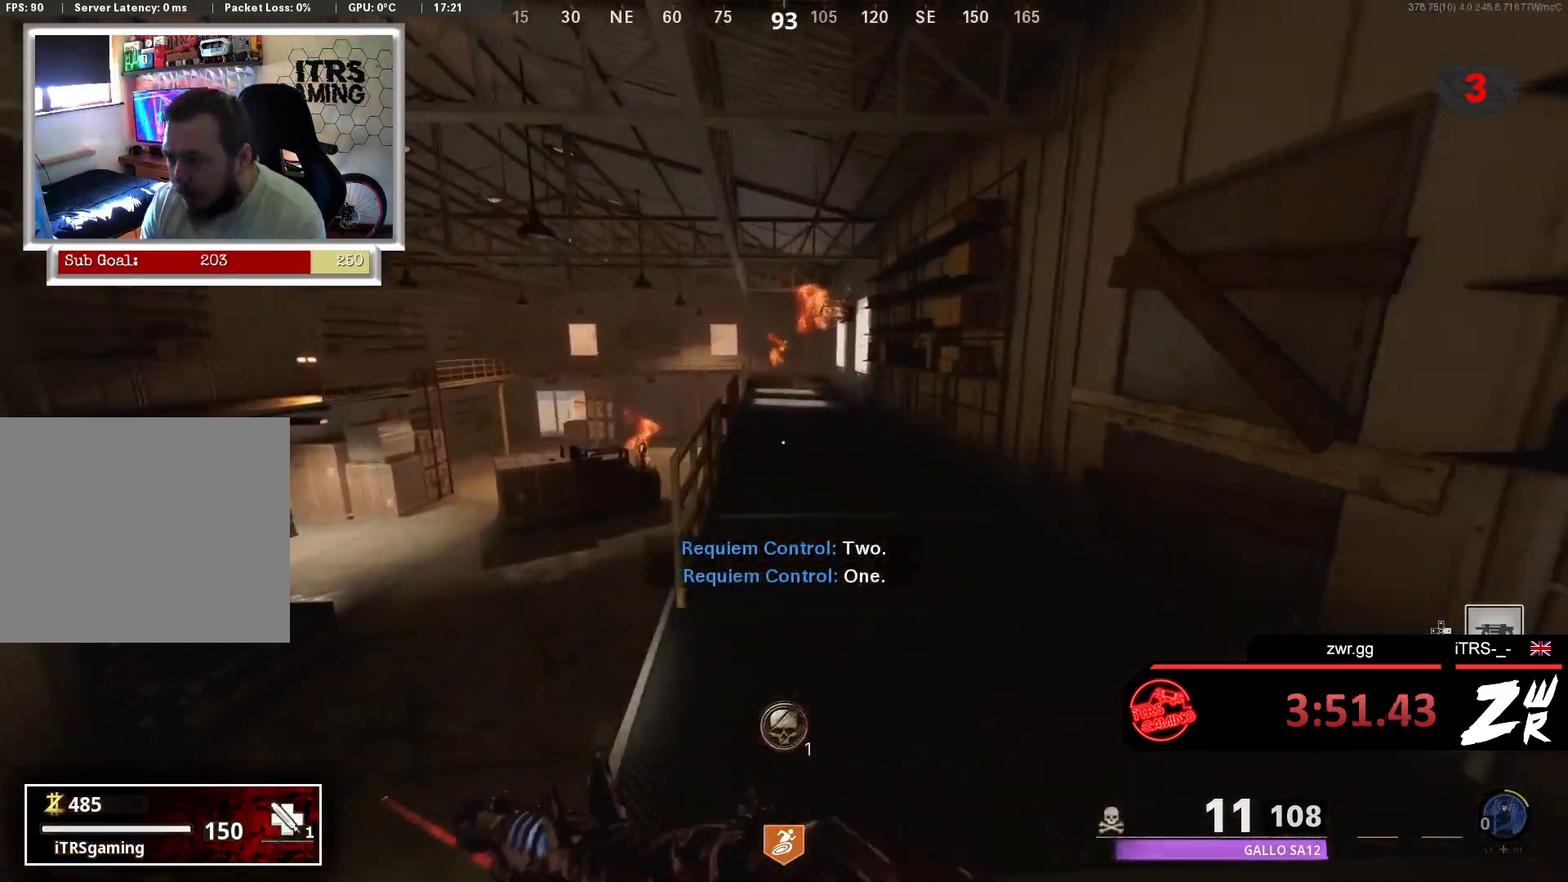
{"buttons": [], "left_stick": "up", "right_stick": "center", "events": [[133, "R3", "down"], [200, "right_stick", "up"], [300, "R3", "up"], [433, "right_stick", "center"]]}
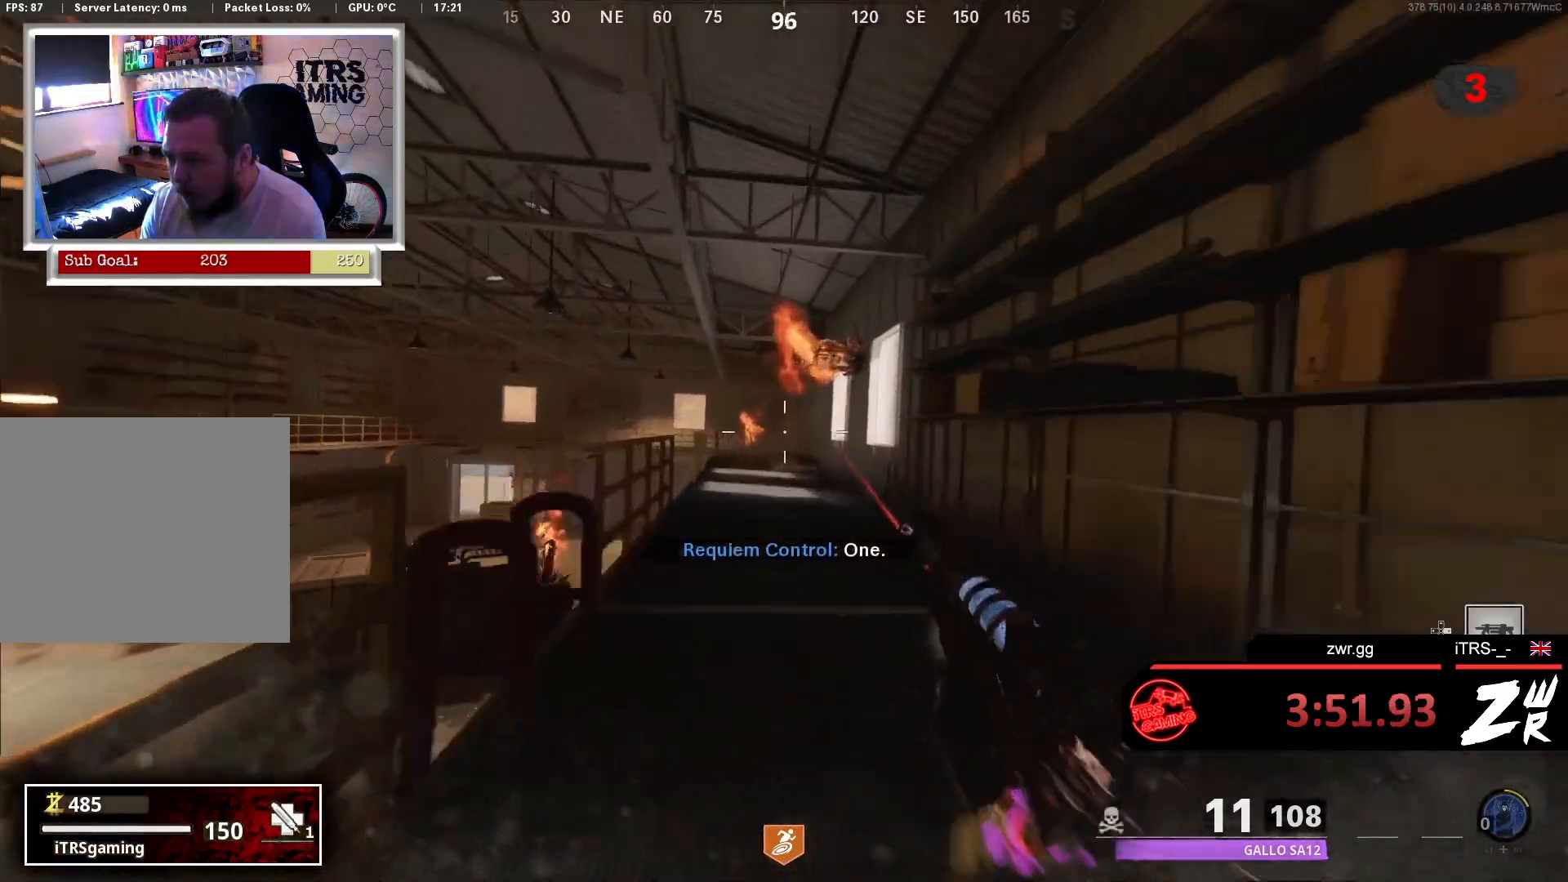
{"buttons": ["L2", "R2"], "left_stick": "up", "right_stick": "center", "events": [[100, "L2", "down"], [167, "right_stick", "up"], [233, "right_stick", "up-right"], [333, "right_stick", "center"], [433, "R2", "down"]]}
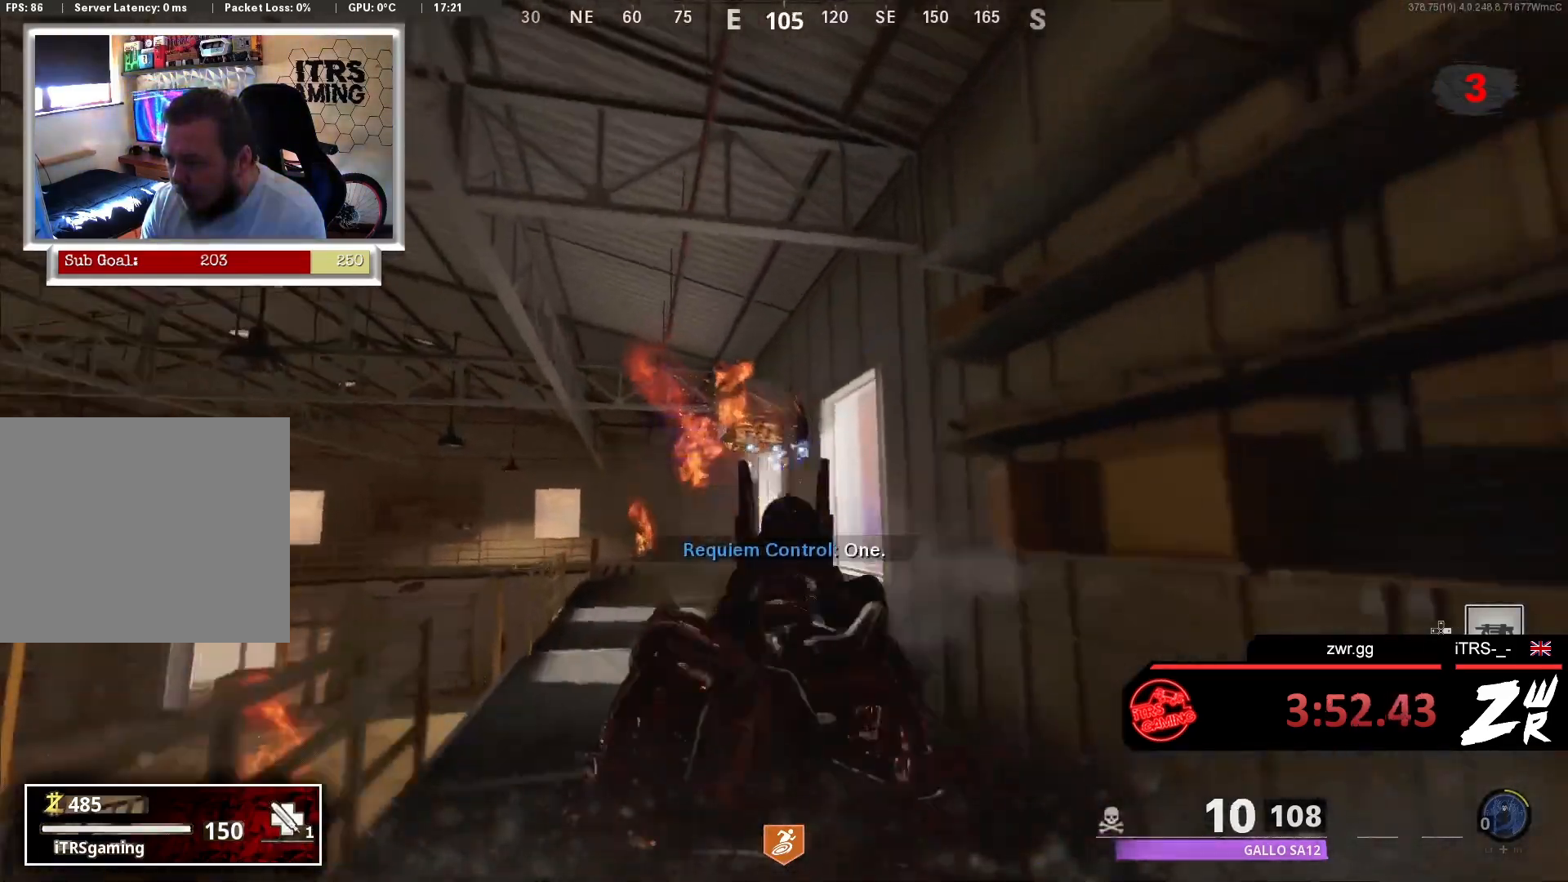
{"buttons": ["L2"], "left_stick": "up", "right_stick": "center", "events": [[67, "R2", "up"], [200, "L2", "up"], [300, "right_stick", "down-left"], [433, "right_stick", "center"], [467, "L2", "down"]]}
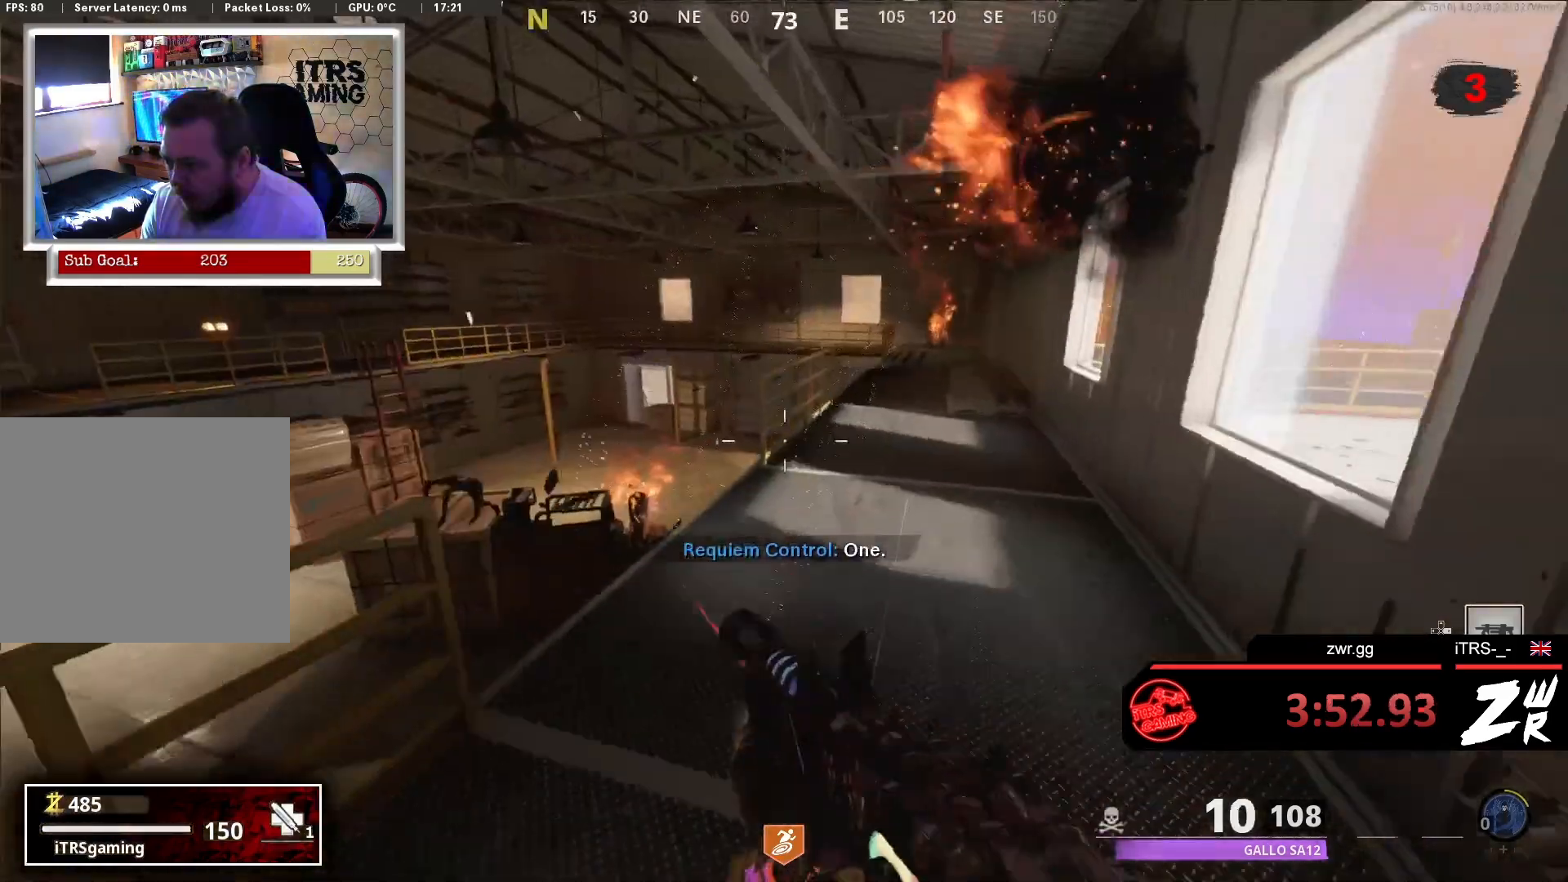
{"buttons": ["L2"], "left_stick": "up", "right_stick": "up-right", "events": [[133, "right_stick", "down-left"], [433, "right_stick", "up-right"]]}
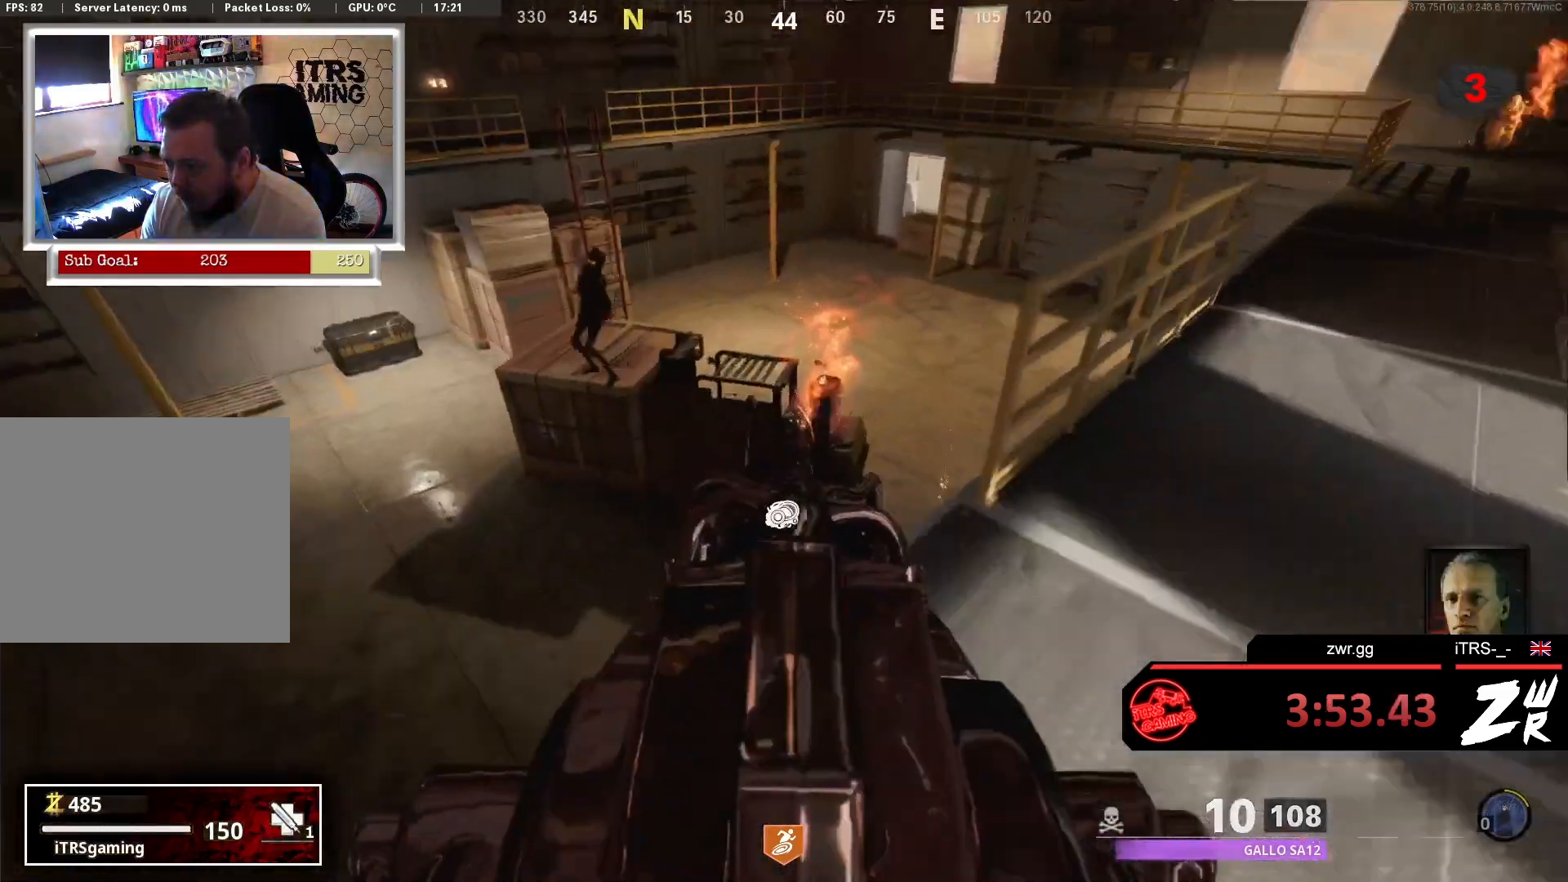
{"buttons": [], "left_stick": "right", "right_stick": "right", "events": [[33, "left_stick", "center"], [100, "right_stick", "center"], [267, "R2", "down"], [400, "R2", "up"], [400, "left_stick", "right"], [433, "L2", "up"], [467, "right_stick", "right"]]}
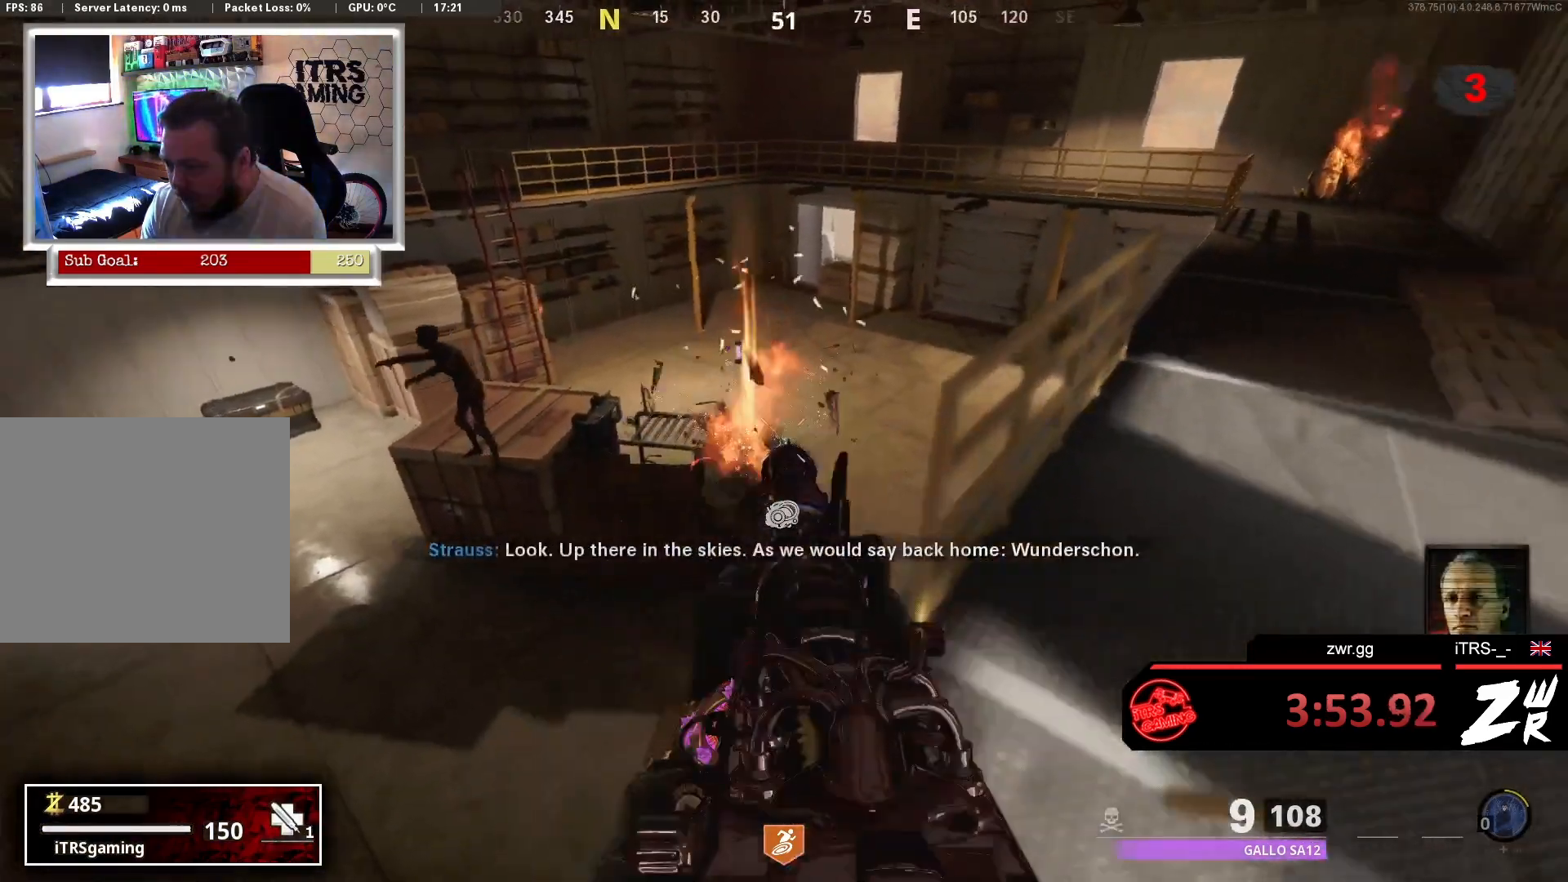
{"buttons": [], "left_stick": "up", "right_stick": "center", "events": [[67, "L3", "down"], [67, "left_stick", "up"], [167, "right_stick", "center"], [233, "L3", "up"], [367, "right_stick", "up"], [500, "right_stick", "center"]]}
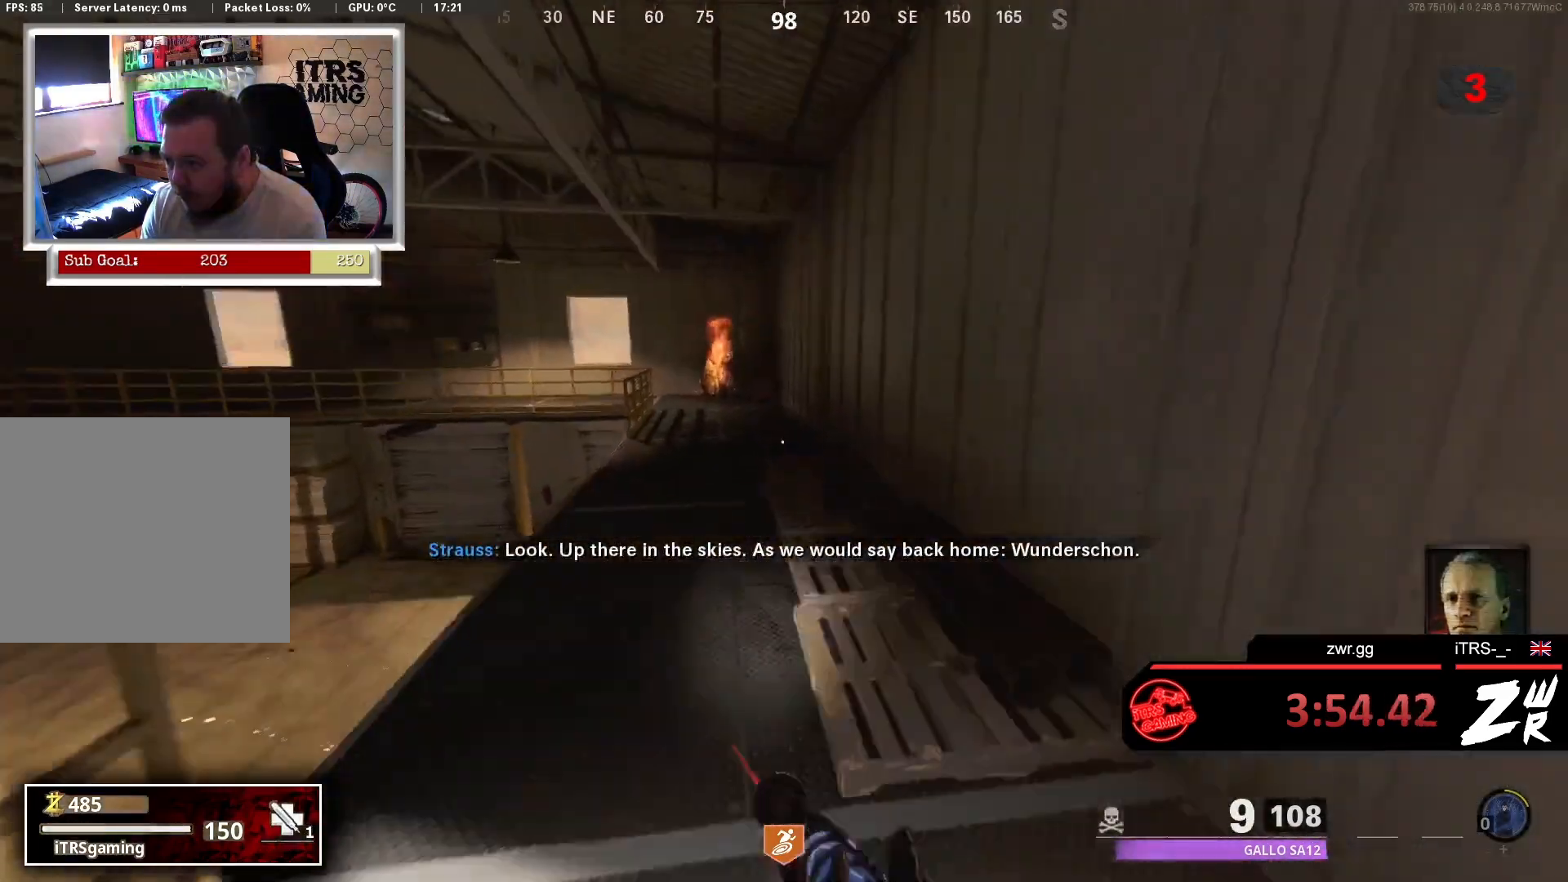
{"buttons": ["L2"], "left_stick": "up", "right_stick": "center", "events": [[167, "L2", "down"], [267, "right_stick", "up-left"], [333, "right_stick", "center"]]}
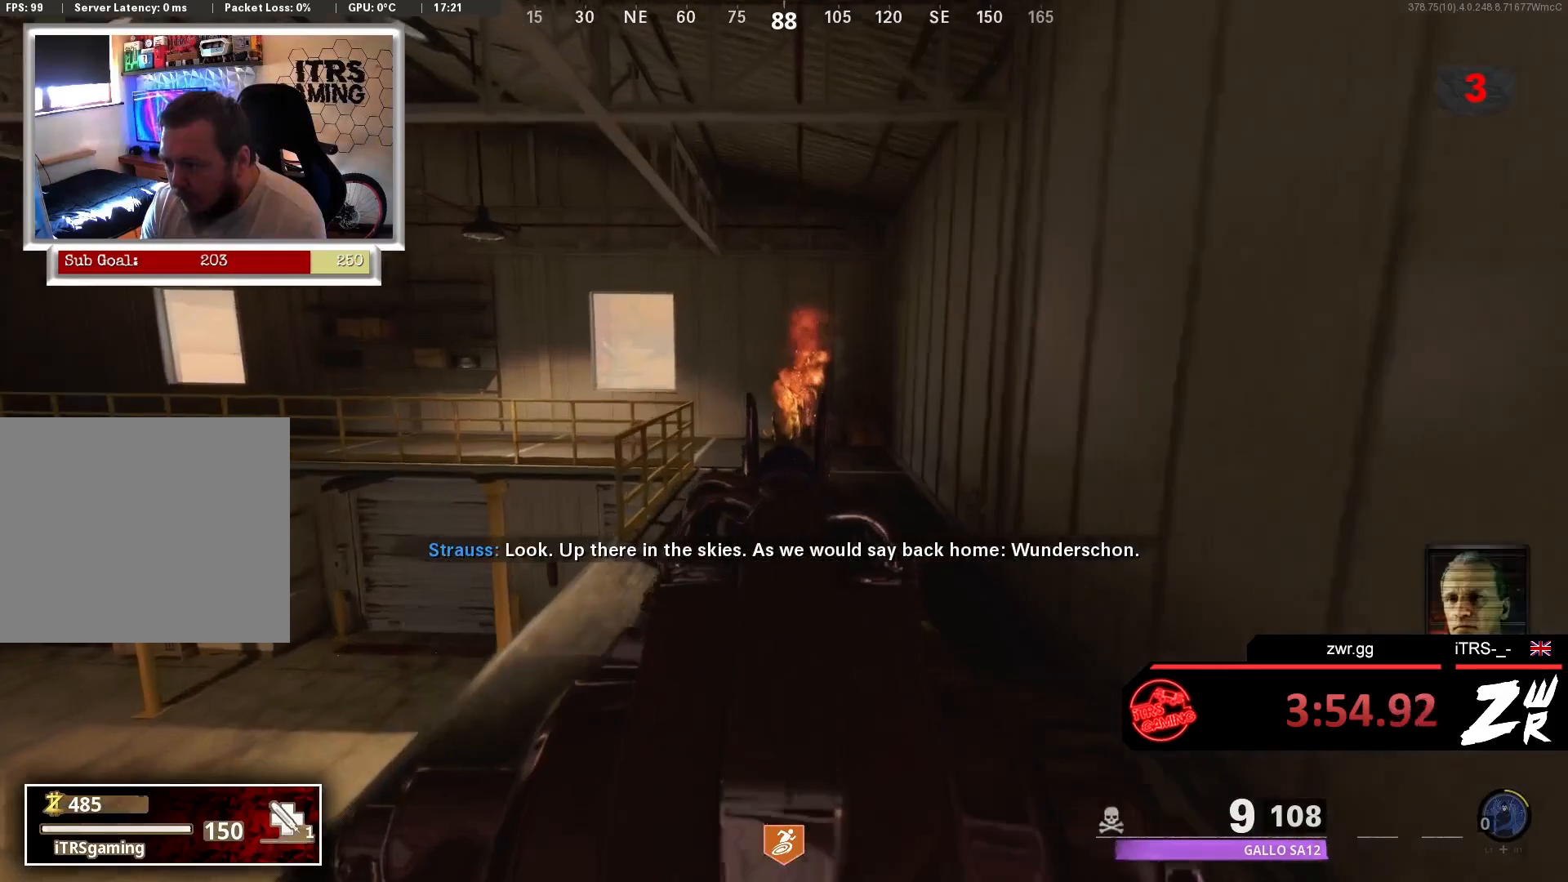
{"buttons": ["L3"], "left_stick": "up-left", "right_stick": "down-left", "events": [[167, "R2", "down"], [267, "left_stick", "up-right"], [300, "L2", "up"], [300, "R2", "up"], [333, "right_stick", "down-left"], [433, "left_stick", "up-left"], [467, "L3", "down"]]}
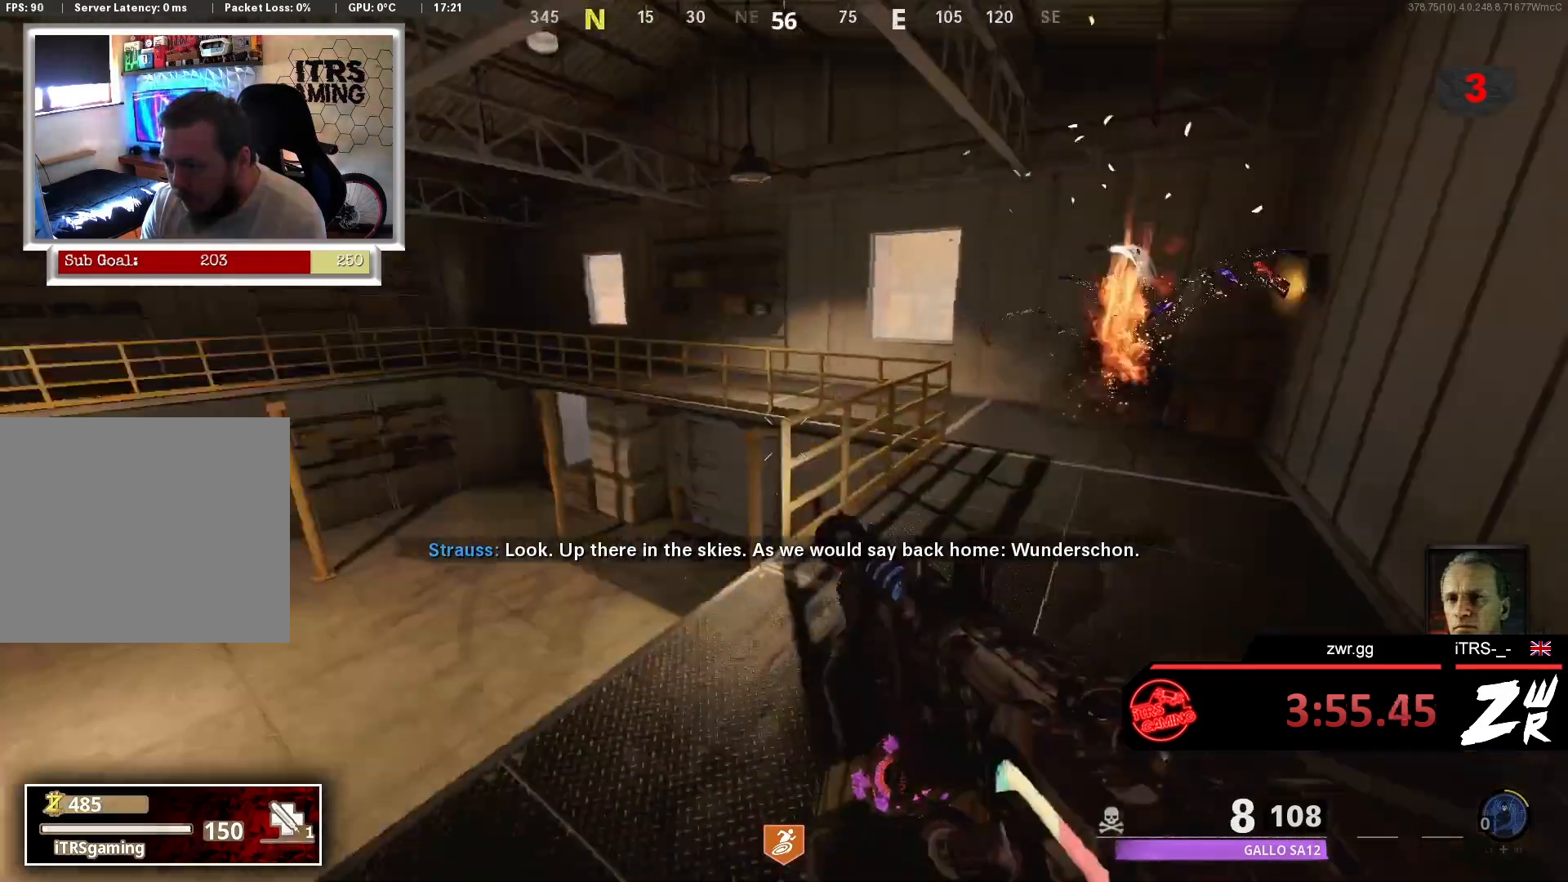
{"buttons": [], "left_stick": "up", "right_stick": "right", "events": [[100, "L3", "up"], [100, "left_stick", "up"], [100, "right_stick", "center"], [367, "right_stick", "right"]]}
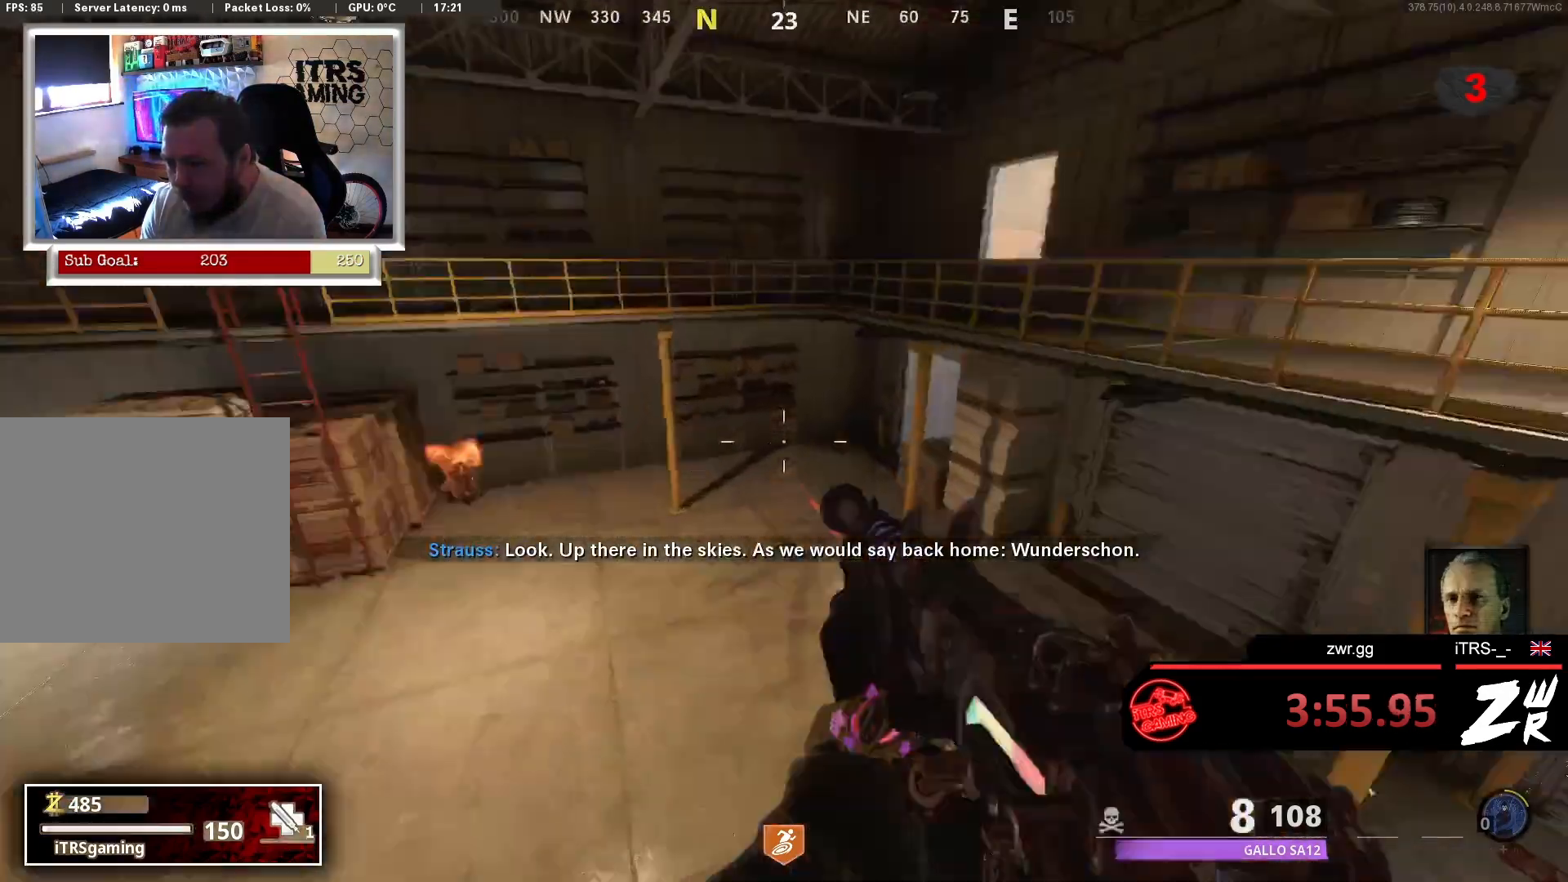
{"buttons": ["L2"], "left_stick": "up", "right_stick": "center", "events": [[67, "right_stick", "left"], [167, "right_stick", "up-left"], [267, "right_stick", "center"], [333, "L2", "down"]]}
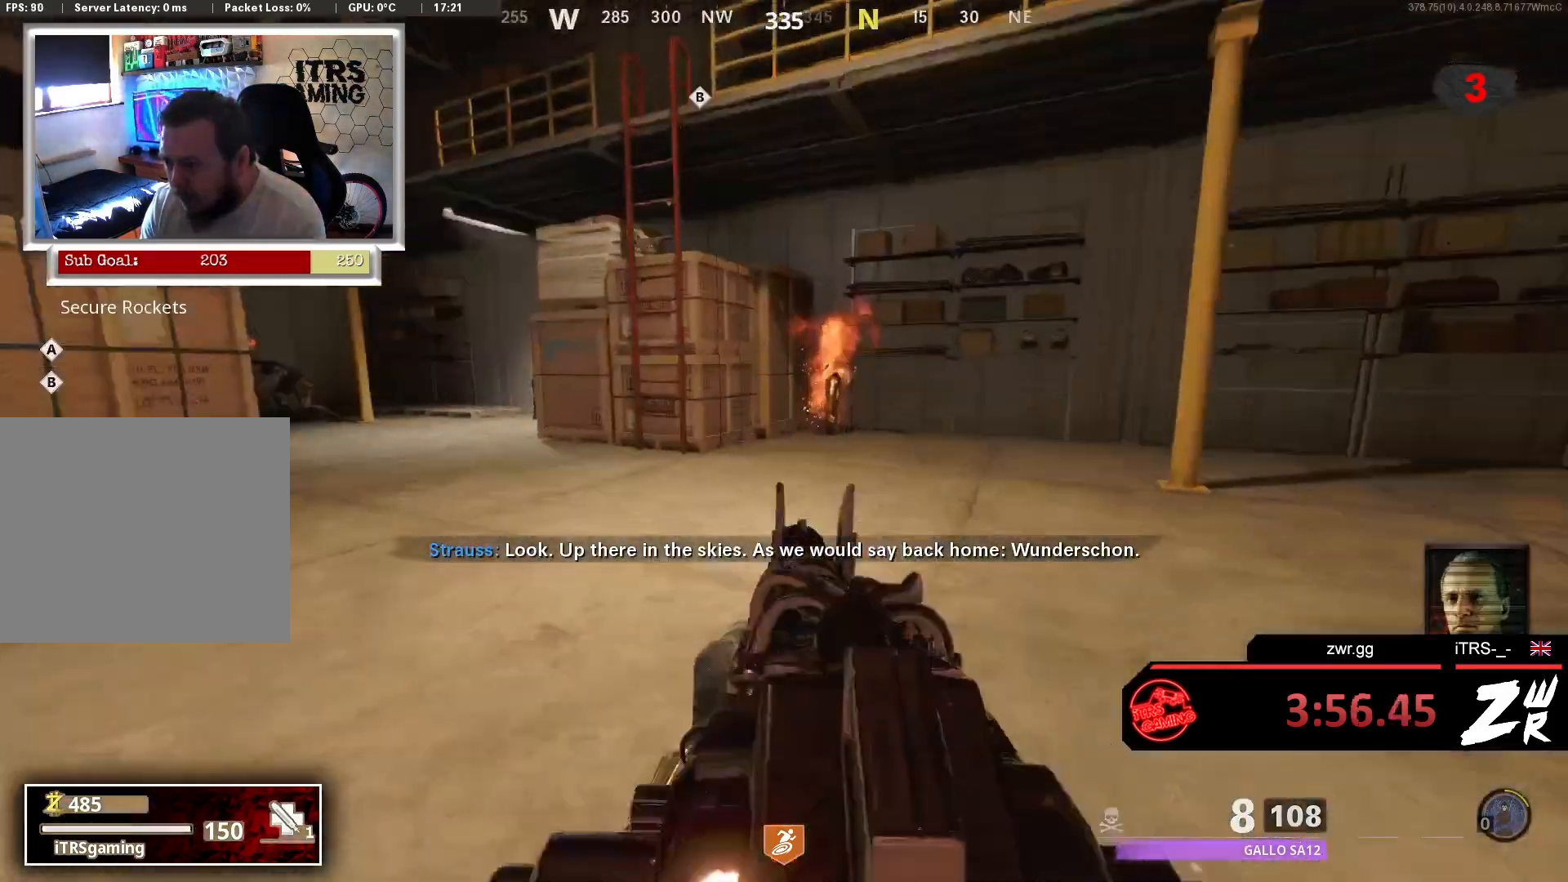
{"buttons": [], "left_stick": "up", "right_stick": "center", "events": [[333, "R2", "down"], [467, "R2", "up"], [500, "L2", "up"]]}
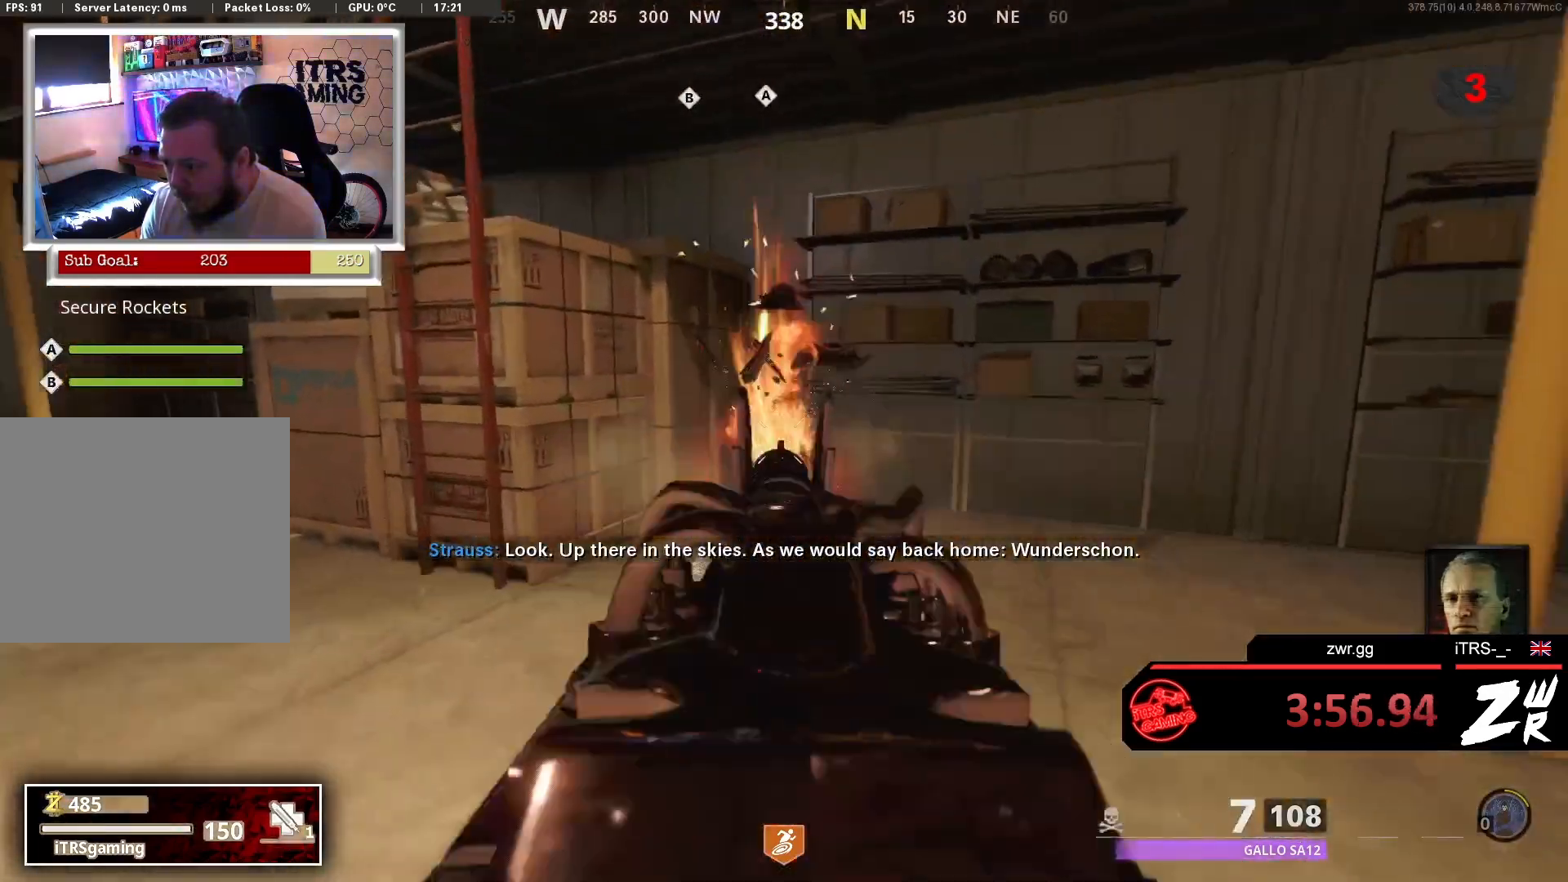
{"buttons": [], "left_stick": "up", "right_stick": "center", "events": [[67, "right_stick", "down-right"], [133, "right_stick", "right"], [167, "left_stick", "right"], [333, "left_stick", "up"], [367, "L3", "down"], [467, "right_stick", "center"], [500, "L3", "up"]]}
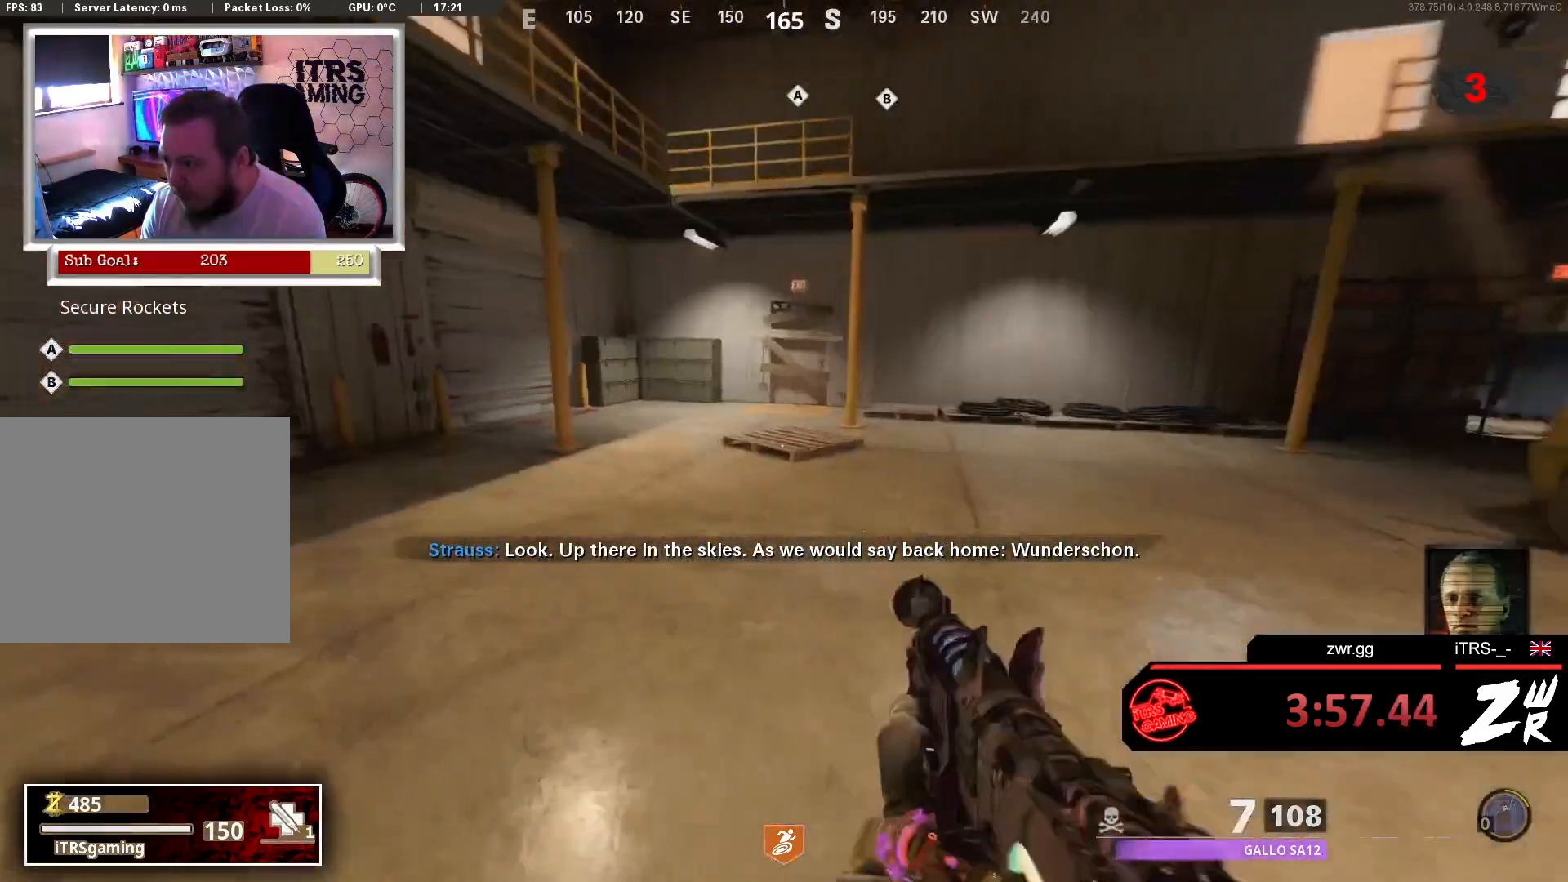
{"buttons": ["L3"], "left_stick": "up", "right_stick": "center", "events": [[233, "right_stick", "right"], [500, "L3", "down"], [500, "right_stick", "center"]]}
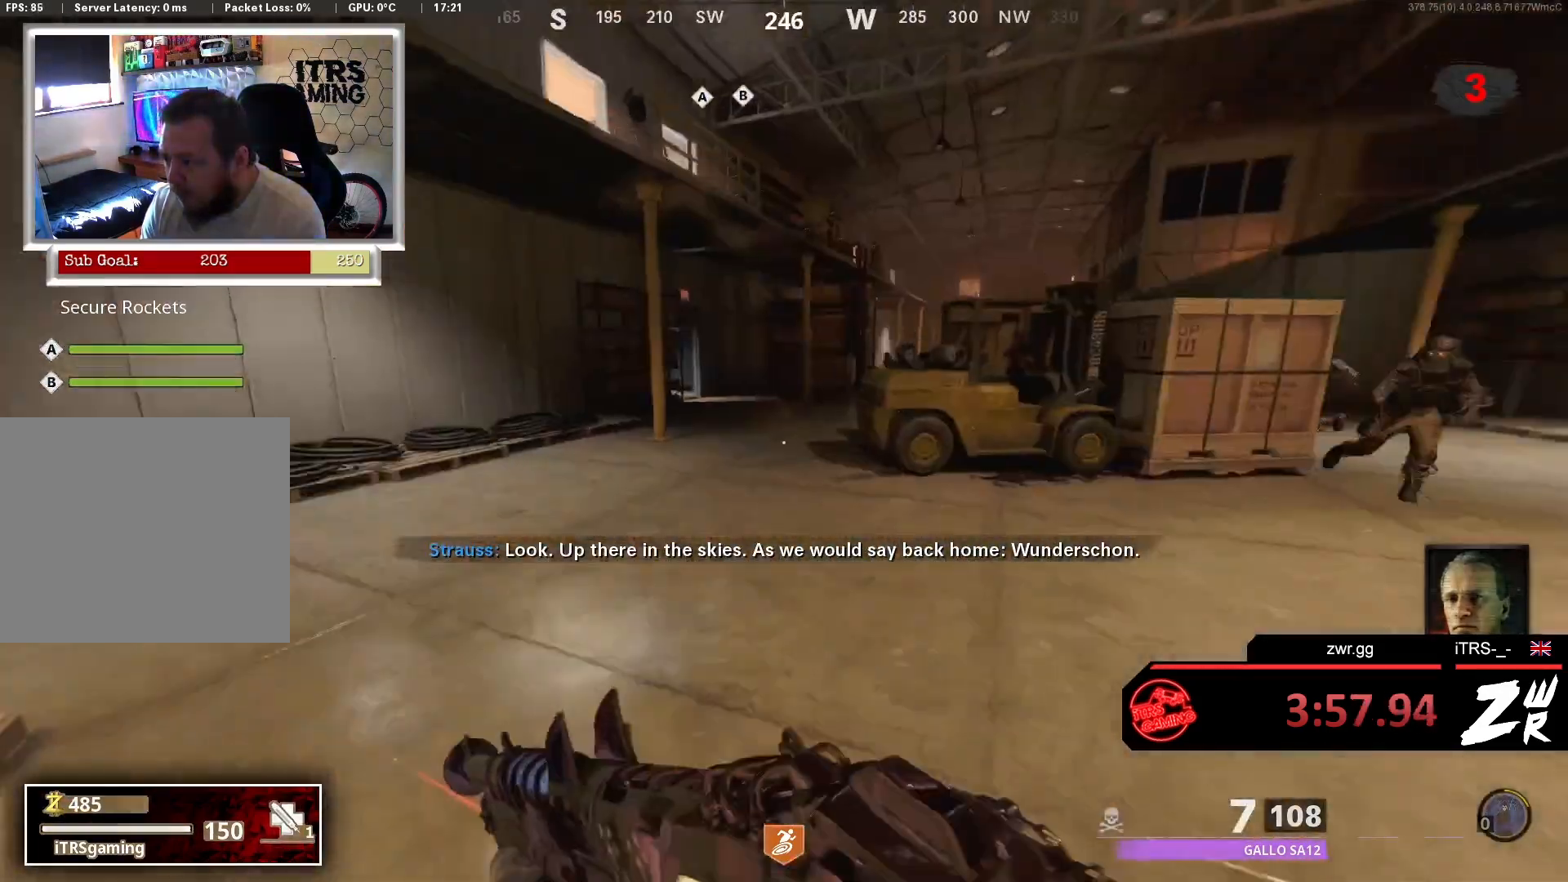
{"buttons": [], "left_stick": "up", "right_stick": "right", "events": [[167, "L3", "up"], [467, "right_stick", "right"]]}
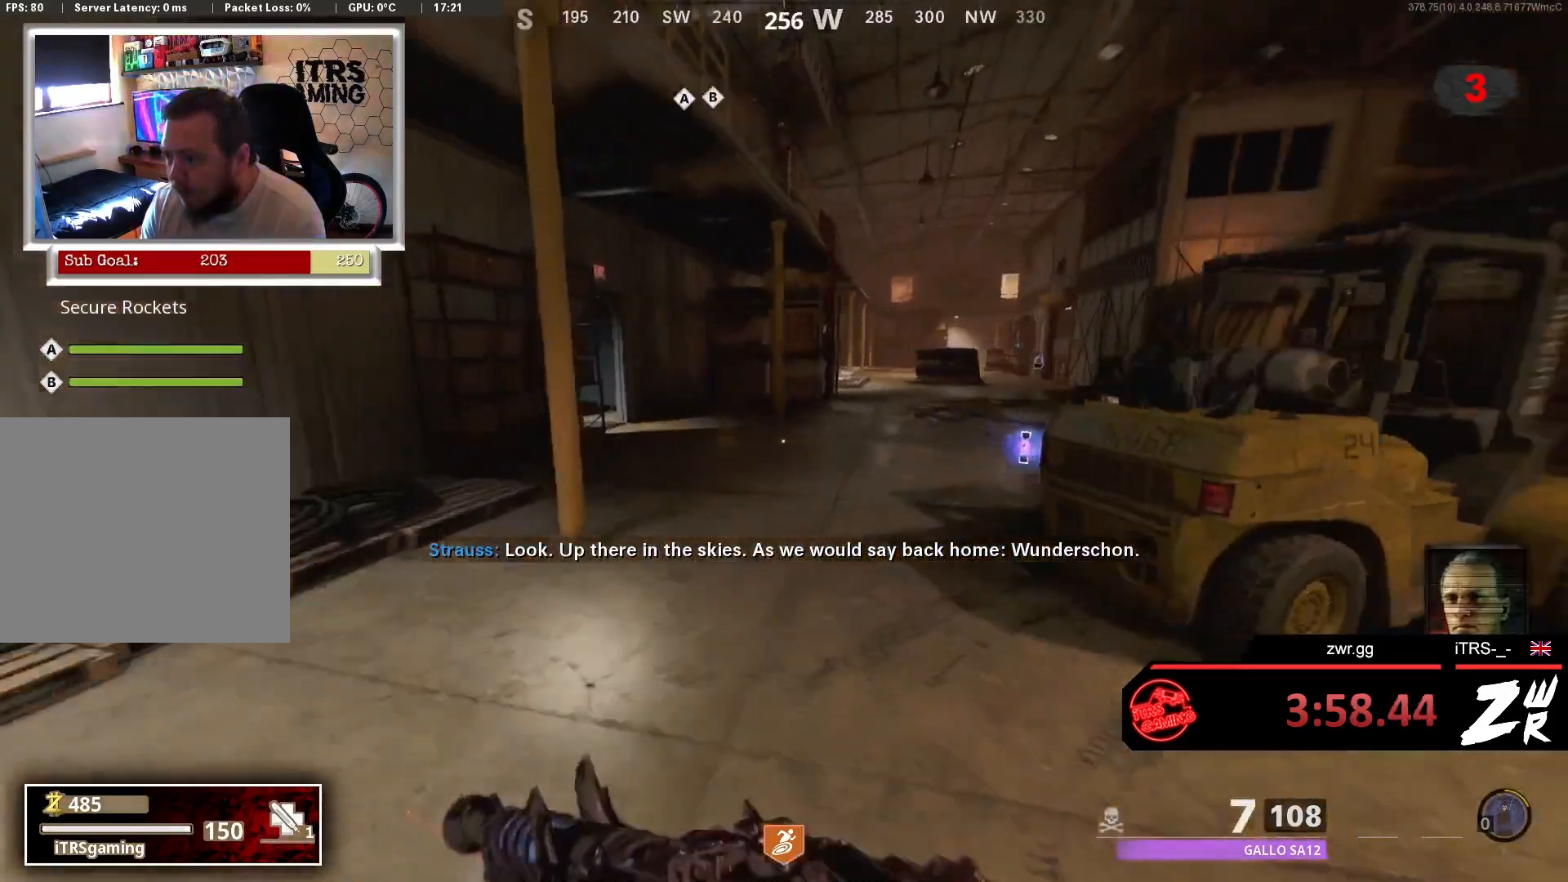
{"buttons": [], "left_stick": "up", "right_stick": "right", "events": [[100, "right_stick", "center"], [467, "right_stick", "right"]]}
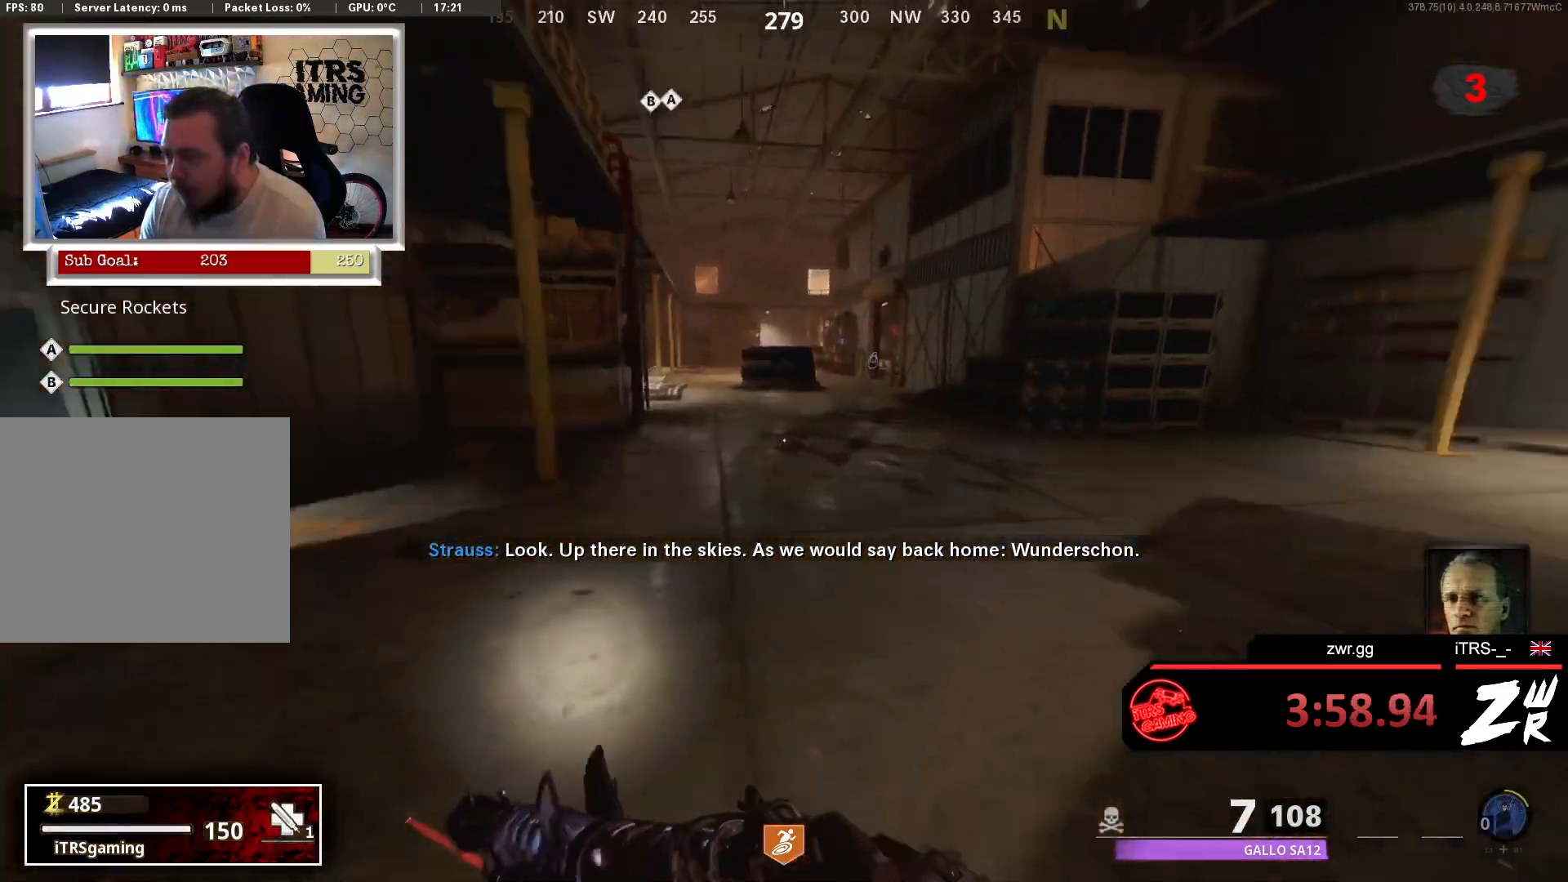
{"buttons": ["L3"], "left_stick": "up", "right_stick": "left", "events": [[233, "right_stick", "center"], [367, "right_stick", "left"], [433, "L3", "down"]]}
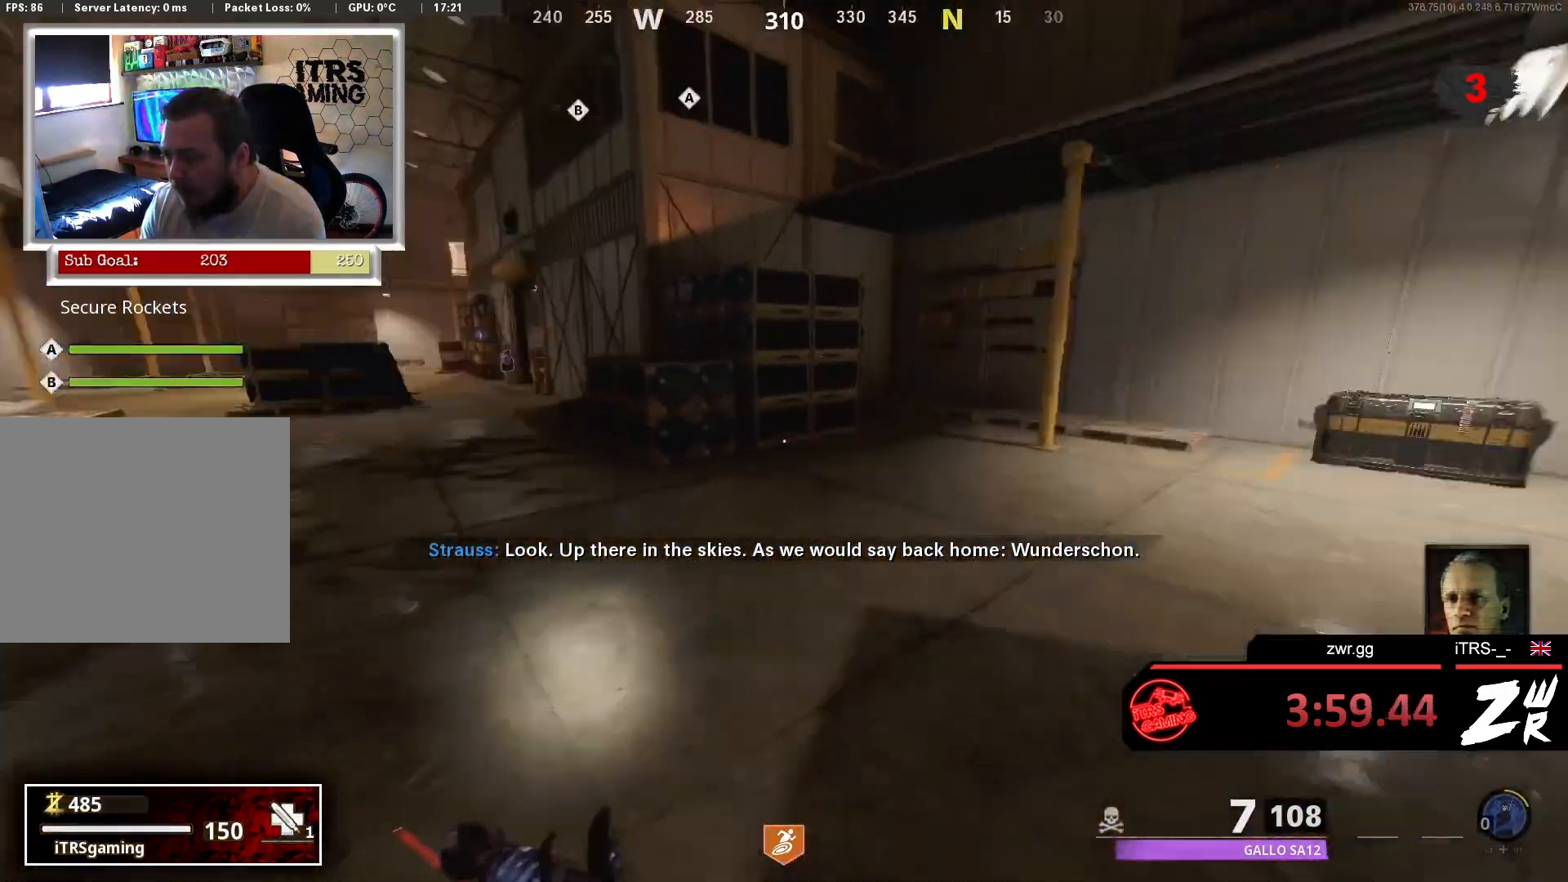
{"buttons": [], "left_stick": "up", "right_stick": "center", "events": [[100, "L3", "up"], [100, "right_stick", "center"]]}
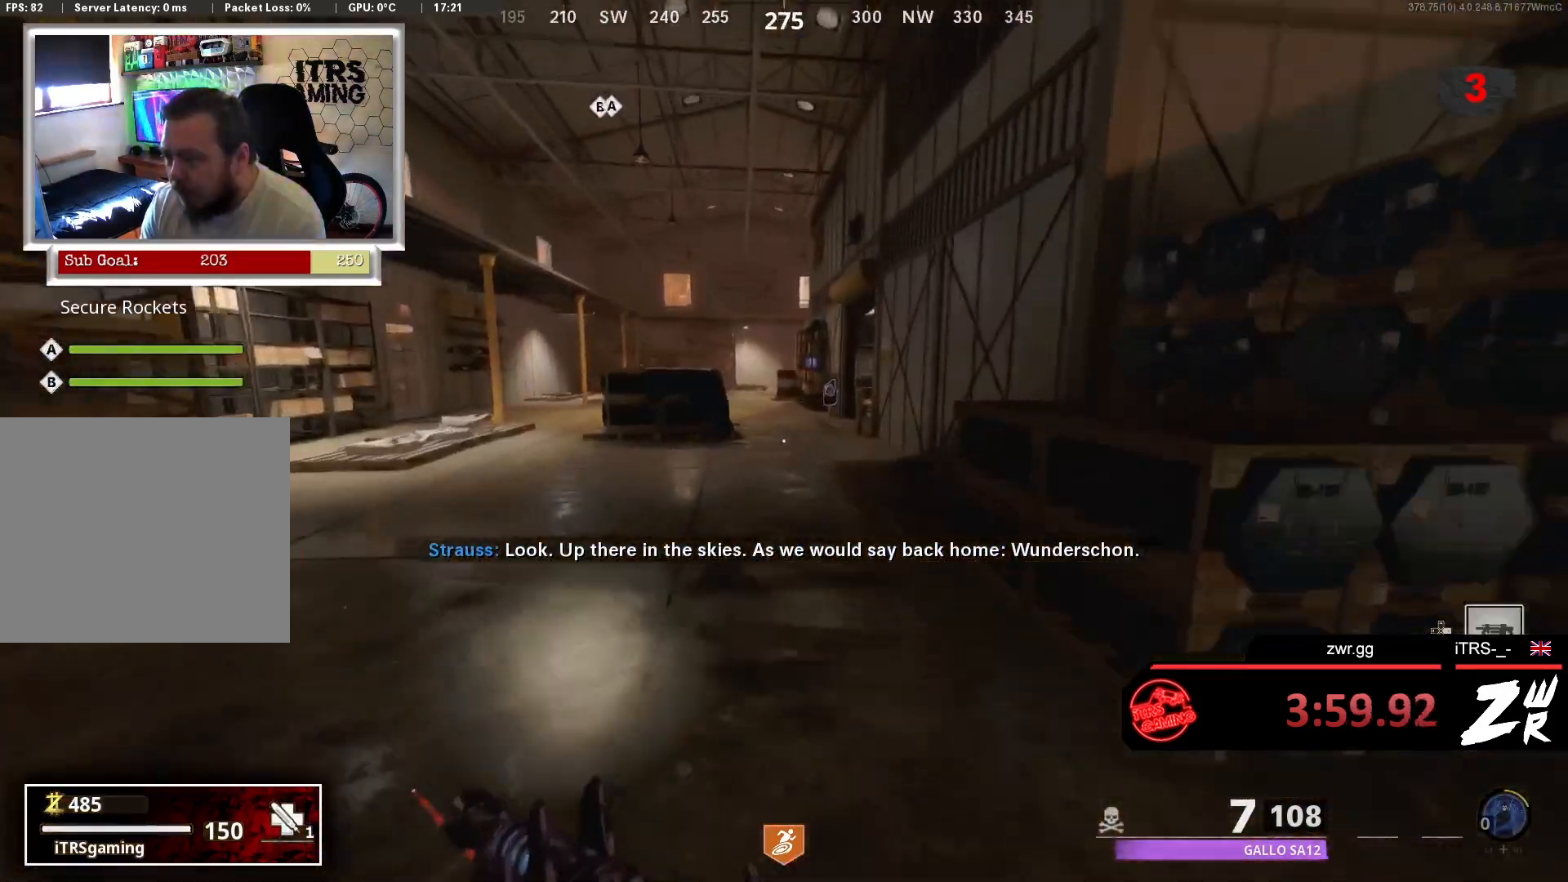
{"buttons": [], "left_stick": "up", "right_stick": "right", "events": [[467, "right_stick", "right"]]}
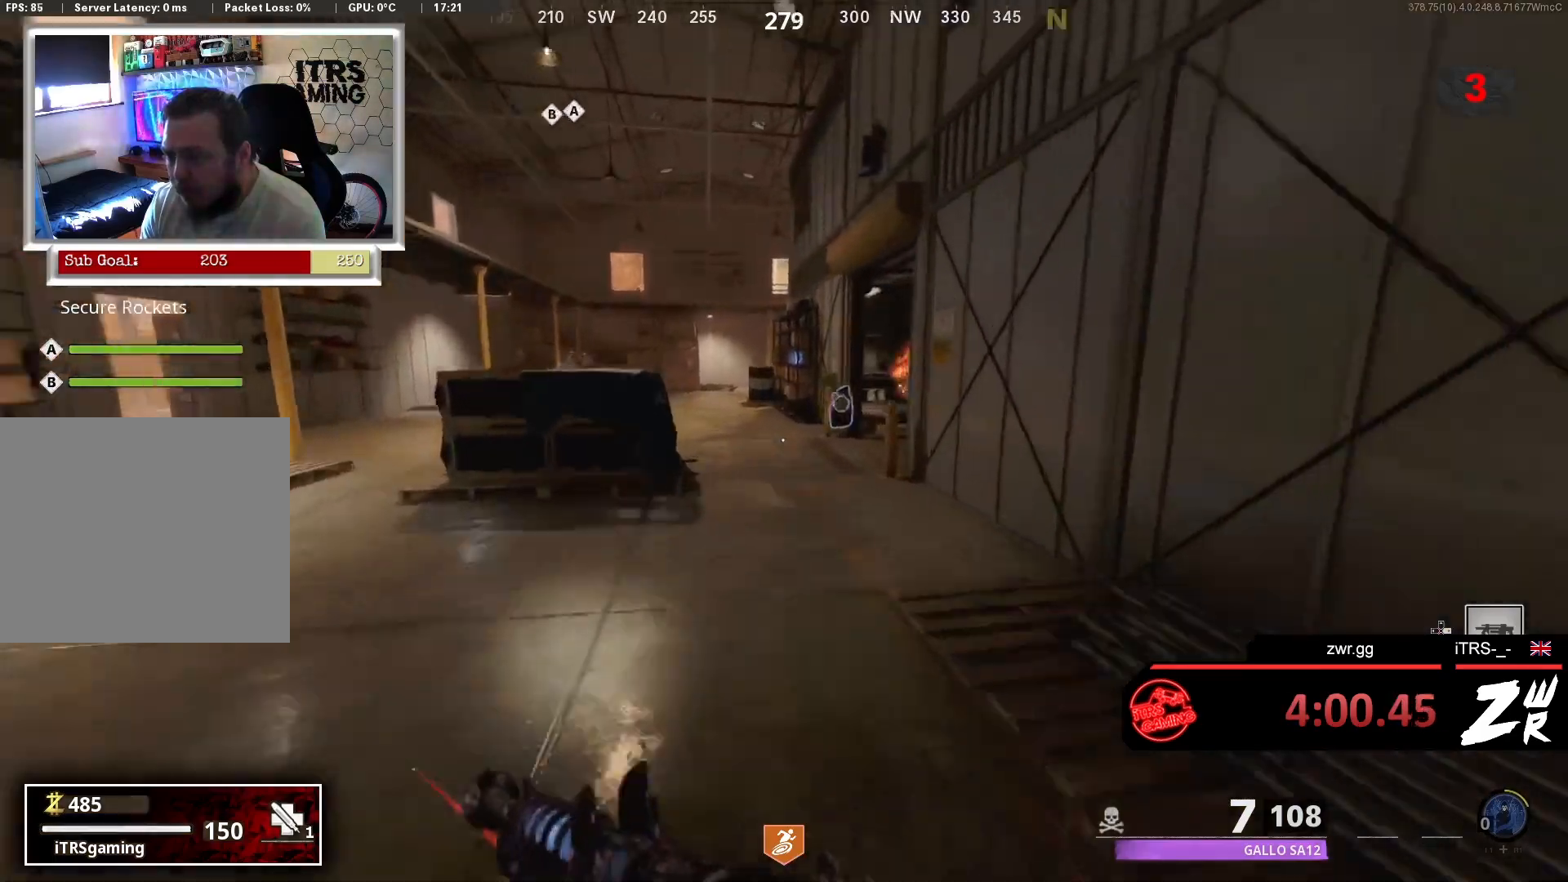
{"buttons": [], "left_stick": "up", "right_stick": "center", "events": [[133, "right_stick", "center"]]}
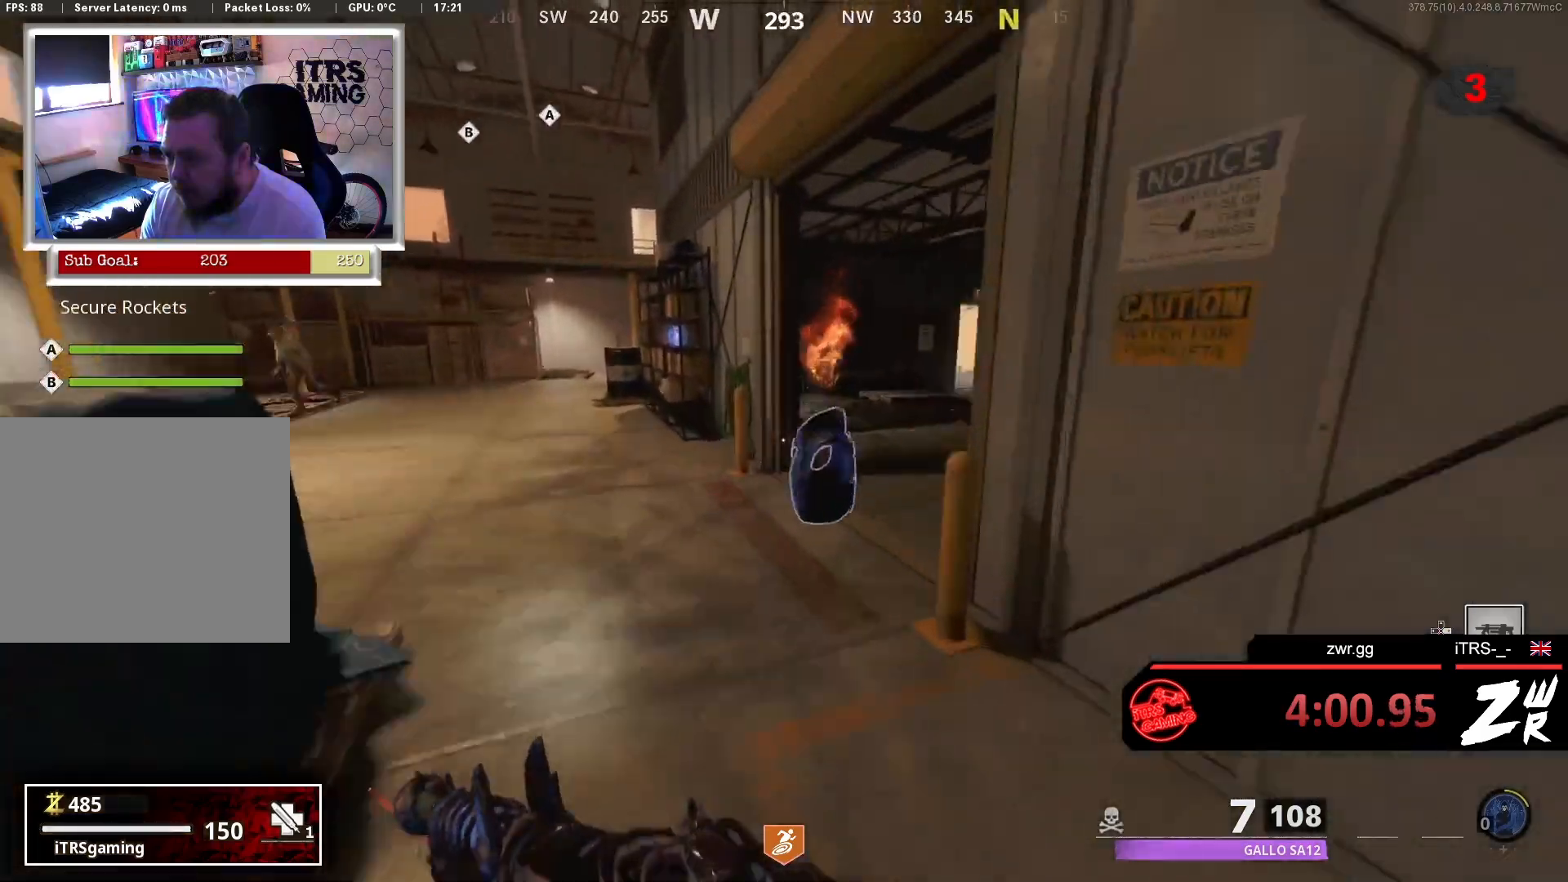
{"buttons": [], "left_stick": "up", "right_stick": "up-left", "events": [[133, "SQUARE", "down"], [200, "SQUARE", "up"], [200, "left_stick", "right"], [333, "right_stick", "right"], [400, "left_stick", "up"], [500, "right_stick", "up-left"]]}
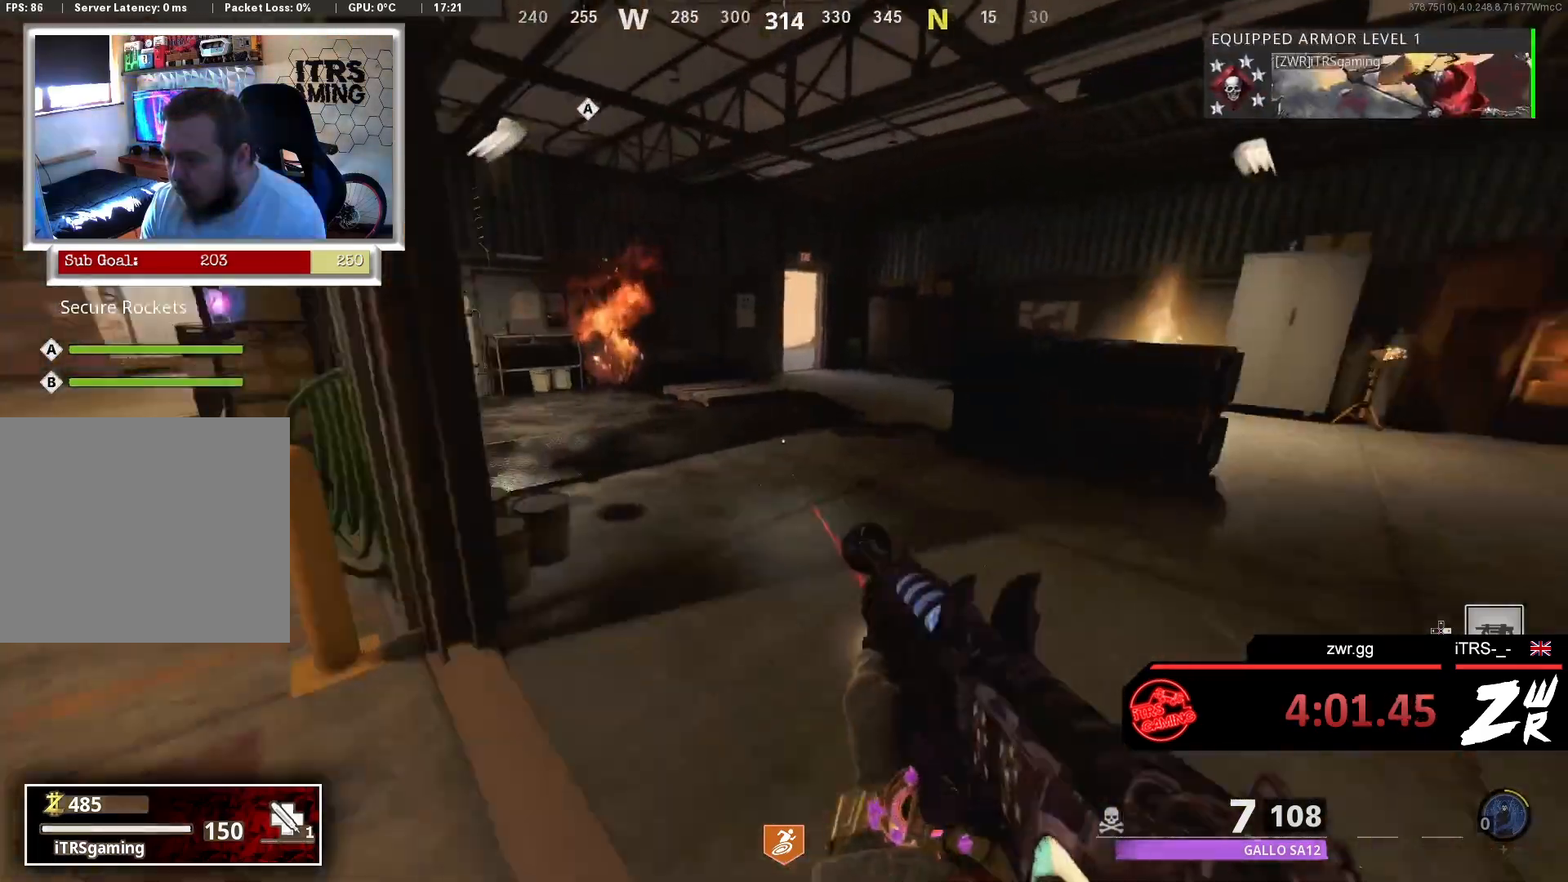
{"buttons": ["L2"], "left_stick": "up", "right_stick": "center", "events": [[33, "L3", "down"], [100, "right_stick", "center"], [133, "L3", "up"], [267, "L2", "down"], [300, "right_stick", "down"], [367, "right_stick", "center"]]}